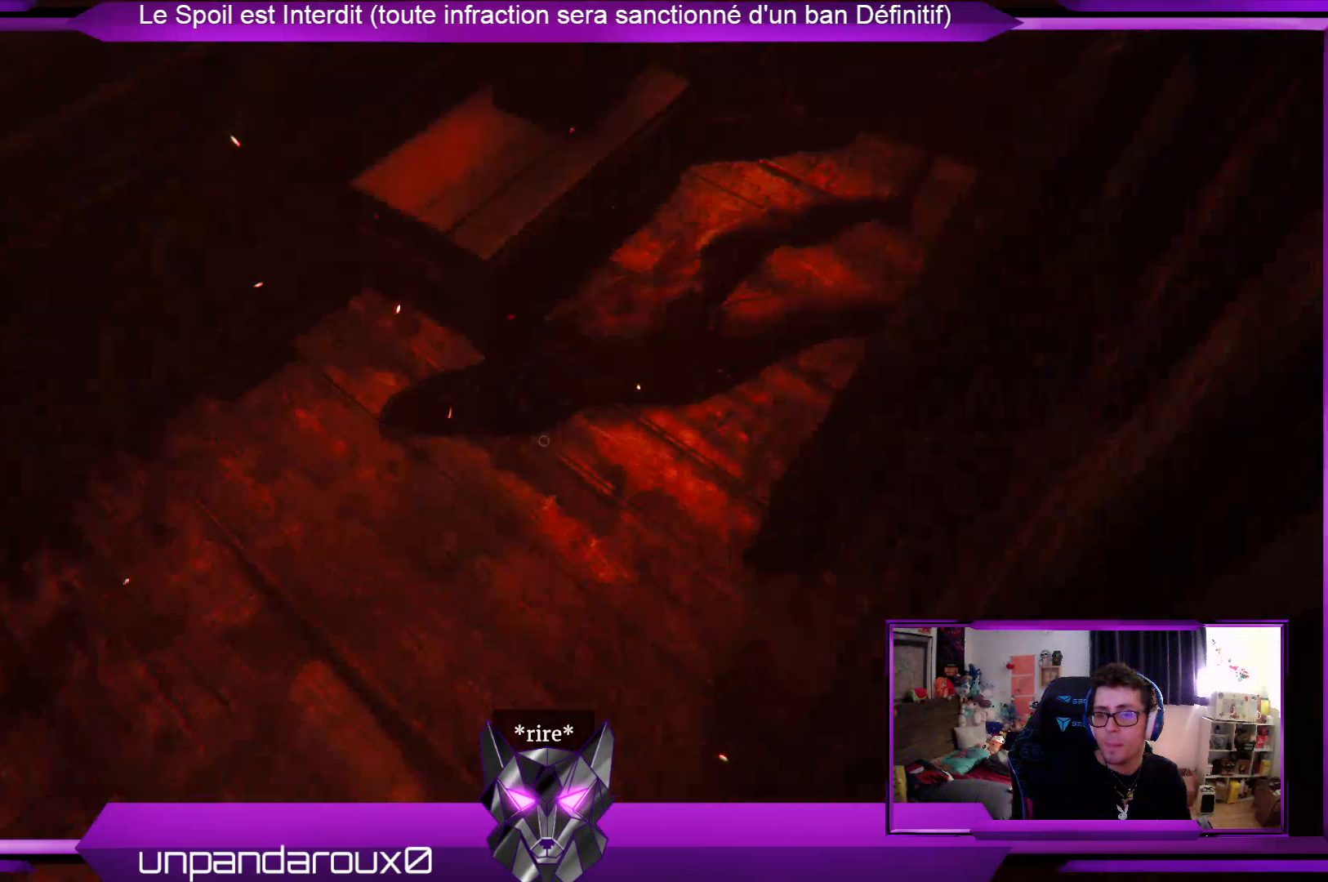
Gameplay with a controller (Xbox layout); each line is a JSON object with the inputs held at the frame after it. "events" lists button and stick changes between this image and that frame as [ms after this image, input, new state], when the widget could be followed in between.
{"buttons": [], "left_stick": "center", "right_stick": "up-left", "events": [[502, "right_stick", "up-left"]]}
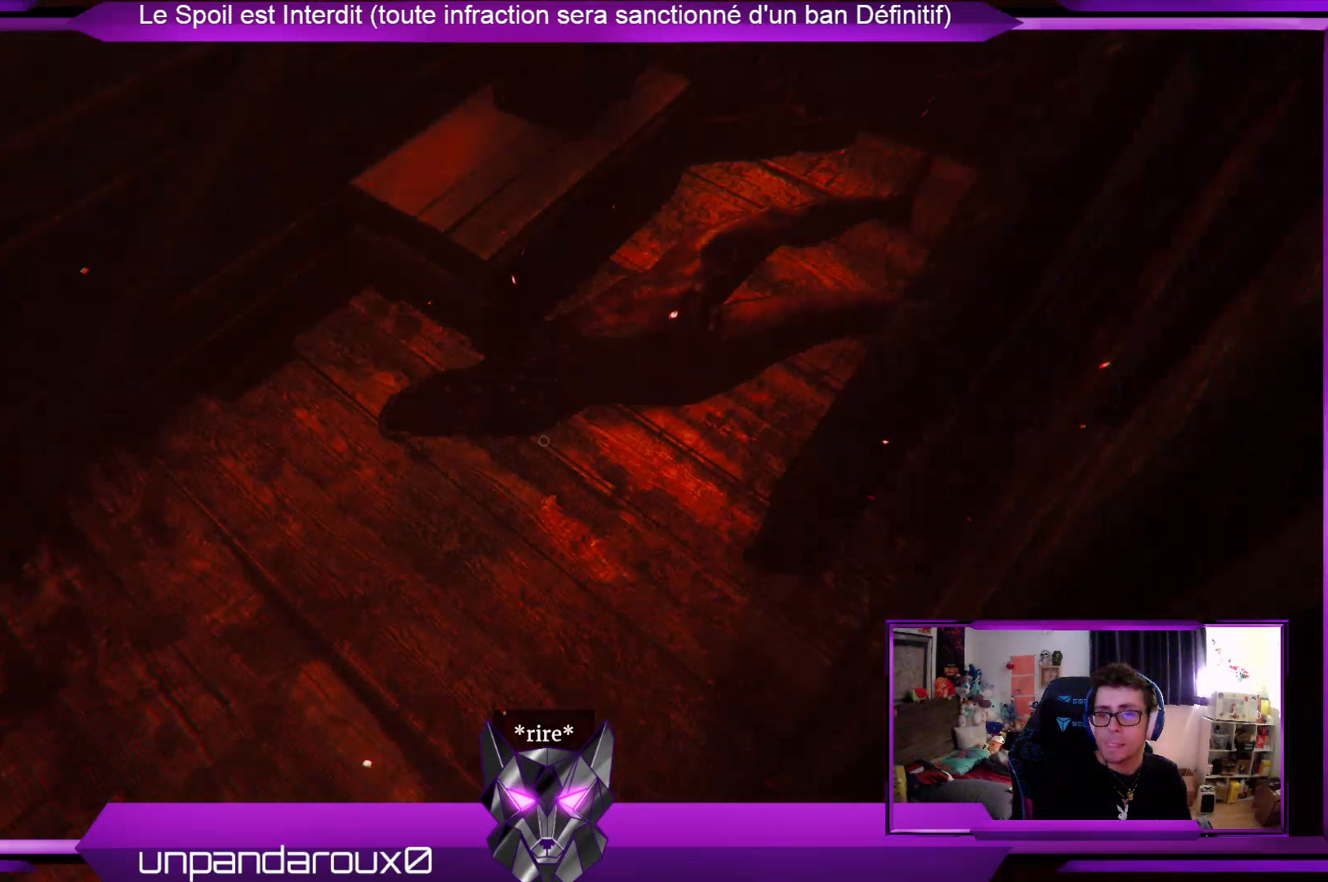
{"buttons": [], "left_stick": "center", "right_stick": "center", "events": [[367, "right_stick", "center"]]}
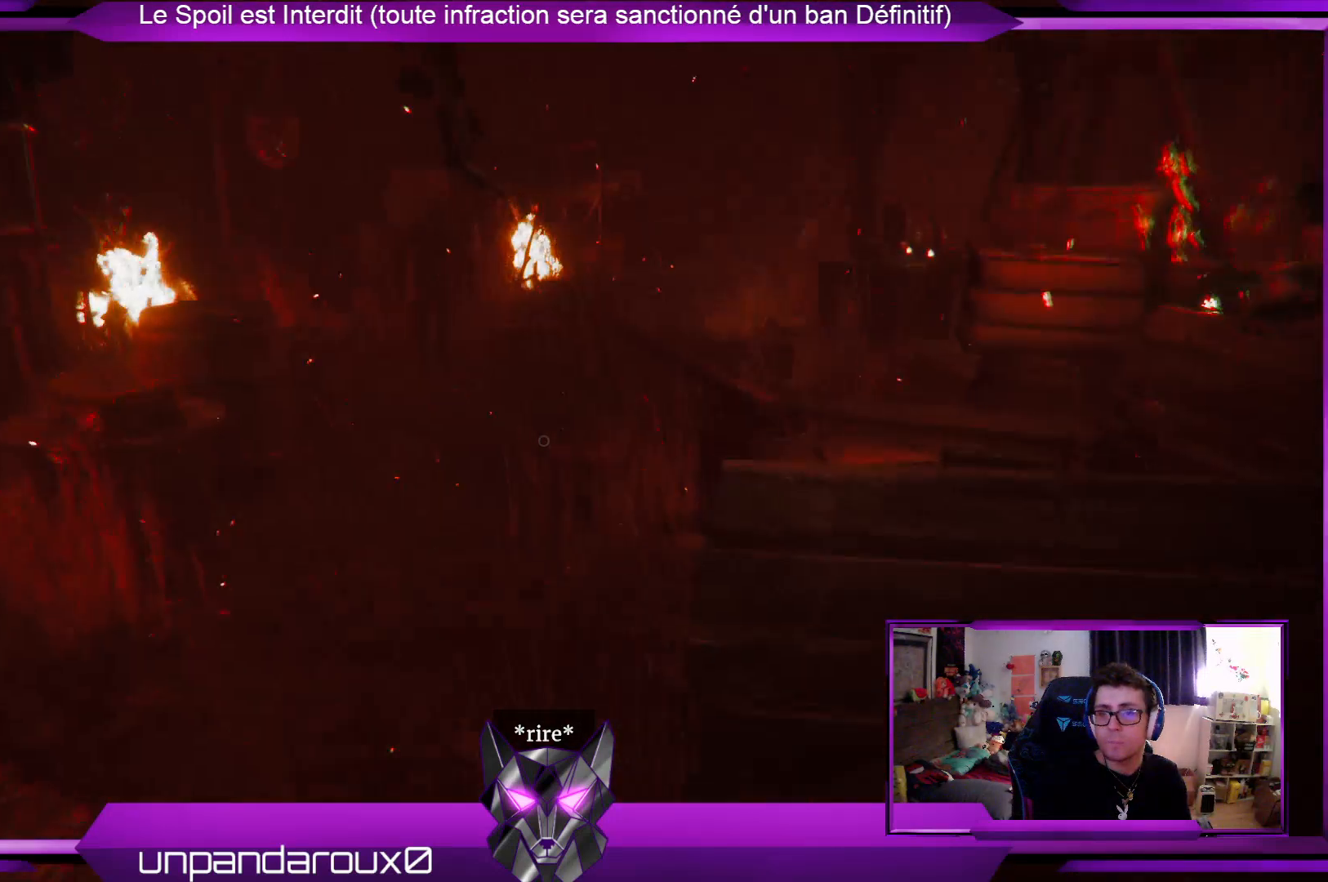
{"buttons": [], "left_stick": "center", "right_stick": "center", "events": []}
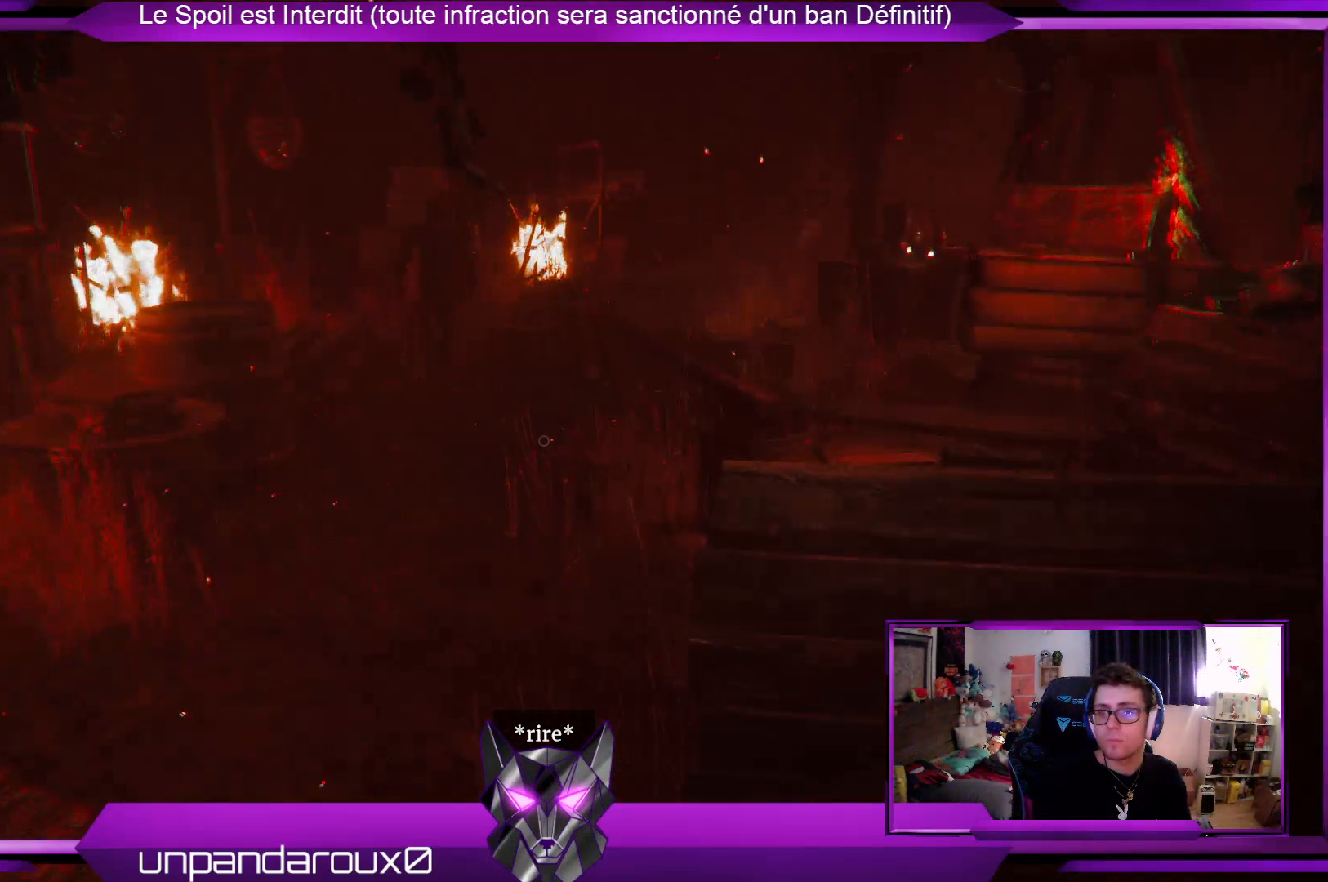
{"buttons": [], "left_stick": "center", "right_stick": "center", "events": []}
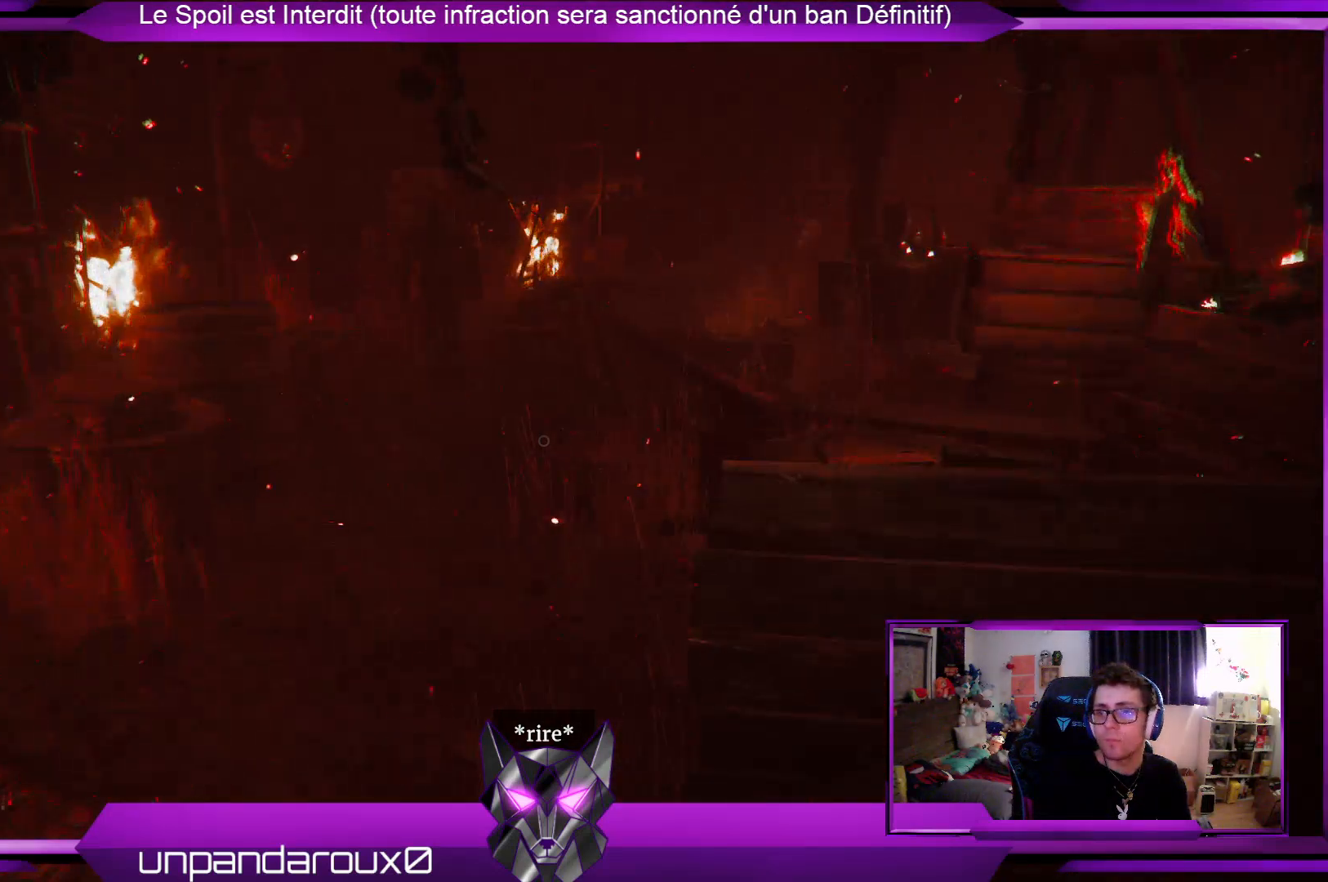
{"buttons": [], "left_stick": "center", "right_stick": "center", "events": []}
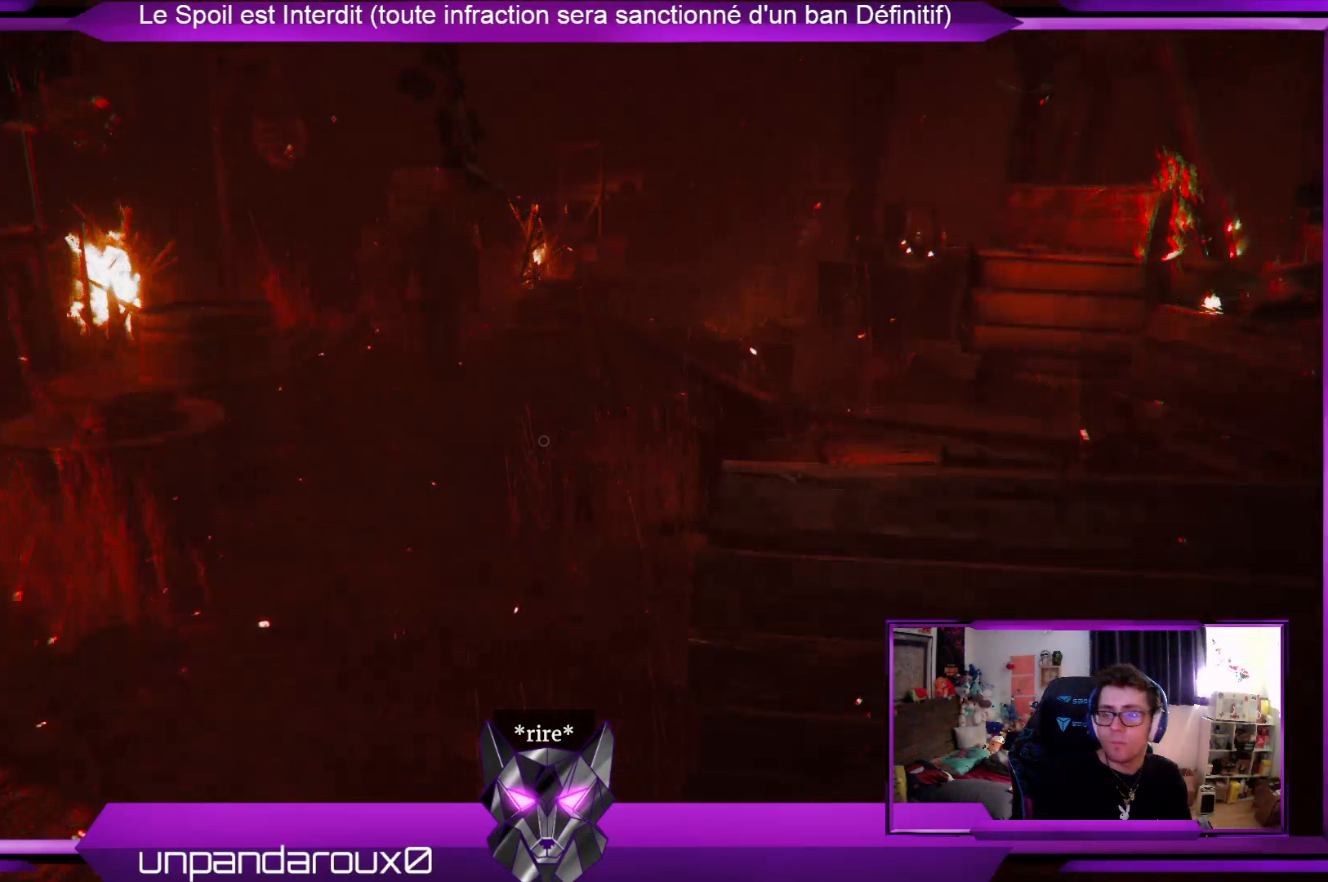
{"buttons": [], "left_stick": "center", "right_stick": "center", "events": [[167, "L2", "down"], [301, "L2", "up"]]}
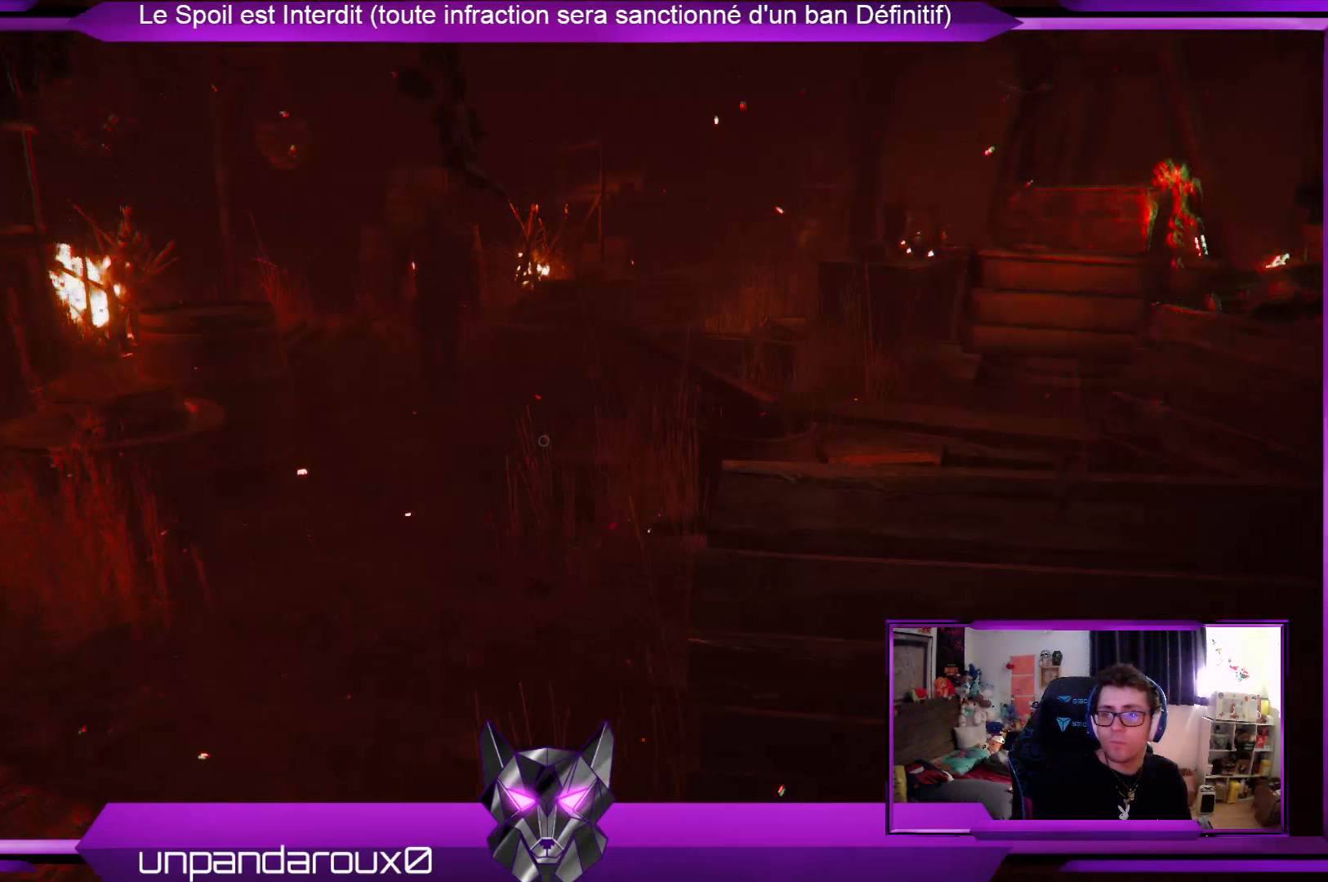
{"buttons": [], "left_stick": "center", "right_stick": "center", "events": []}
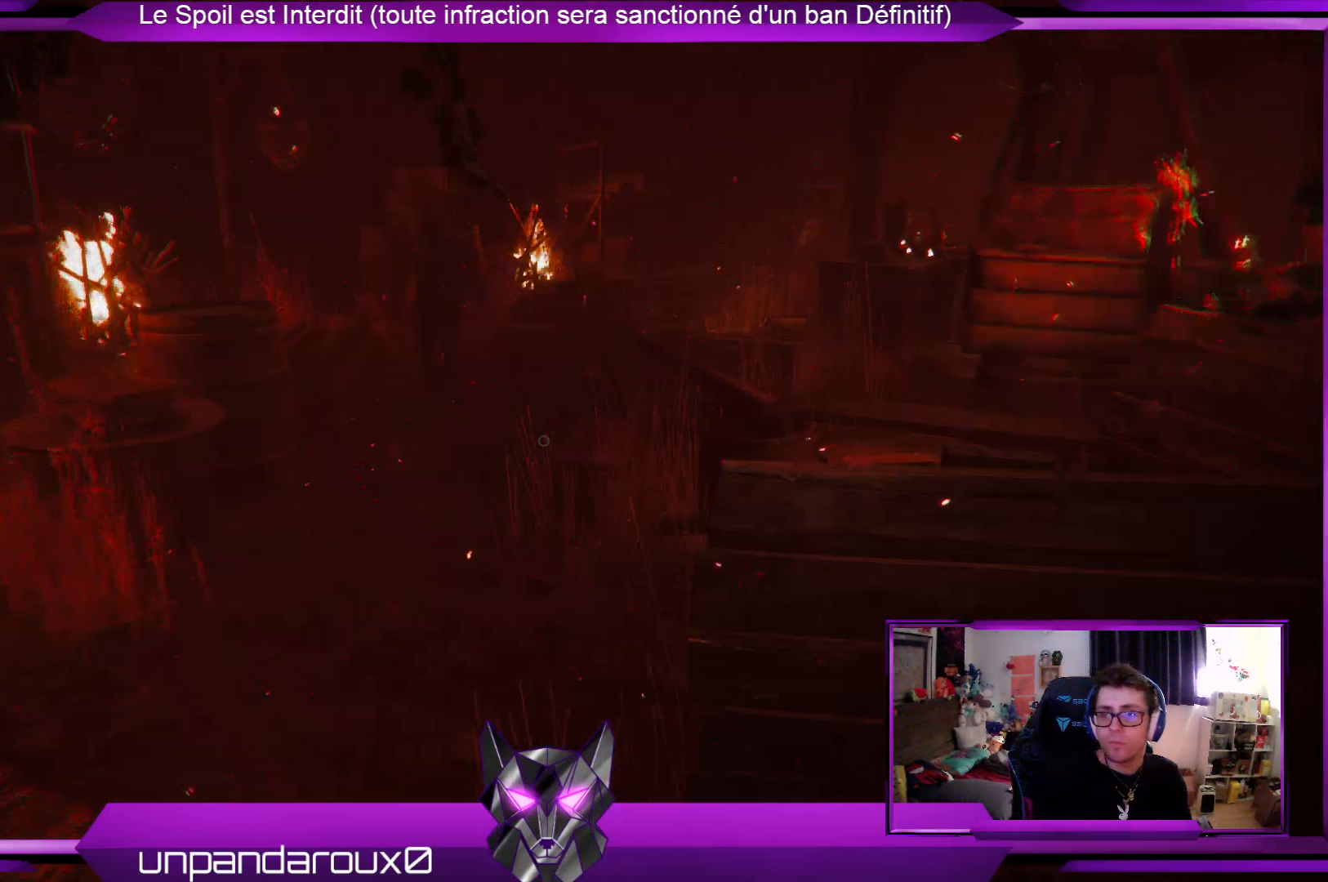
{"buttons": [], "left_stick": "center", "right_stick": "center", "events": [[334, "right_stick", "left"], [501, "right_stick", "center"]]}
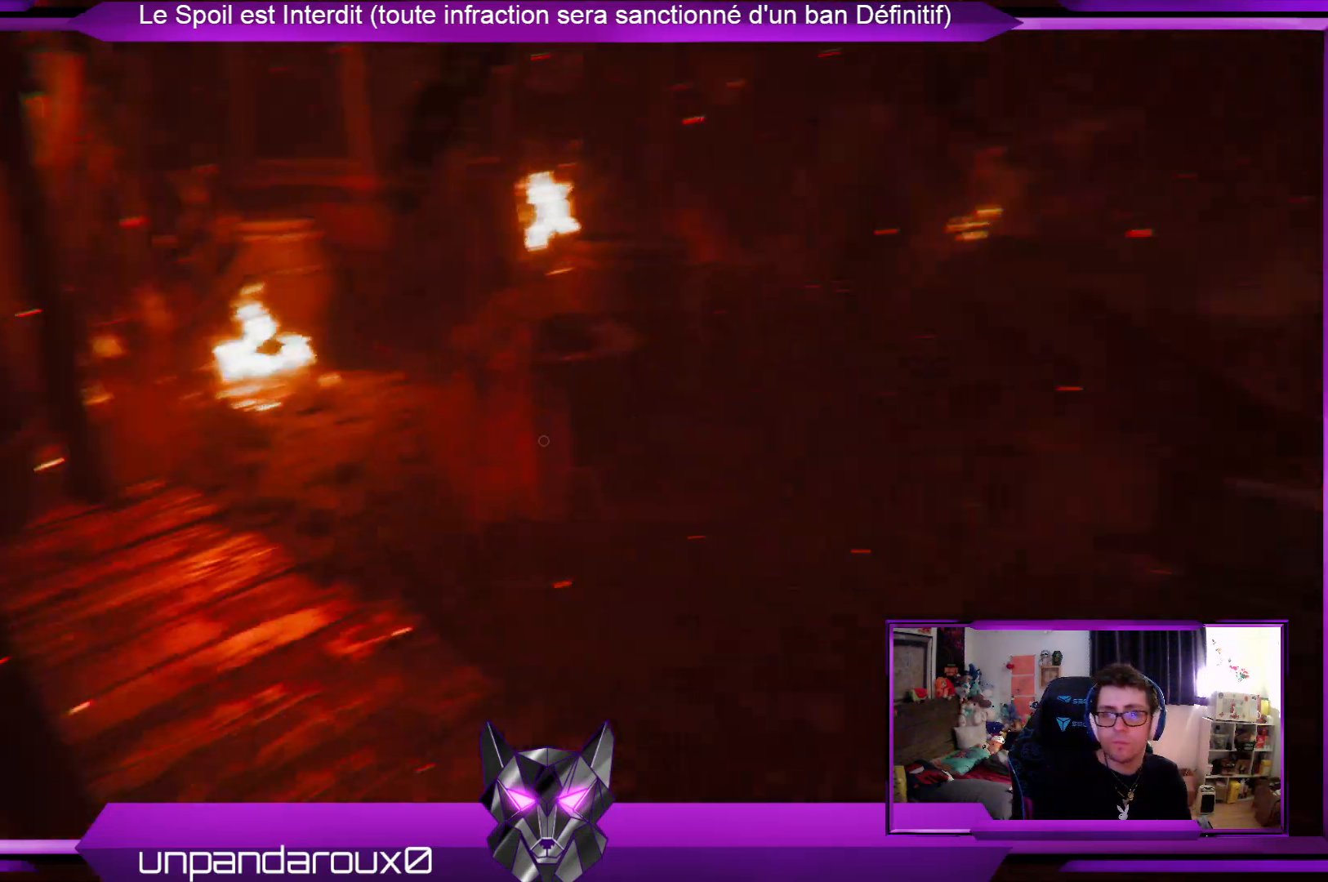
{"buttons": [], "left_stick": "center", "right_stick": "center", "events": []}
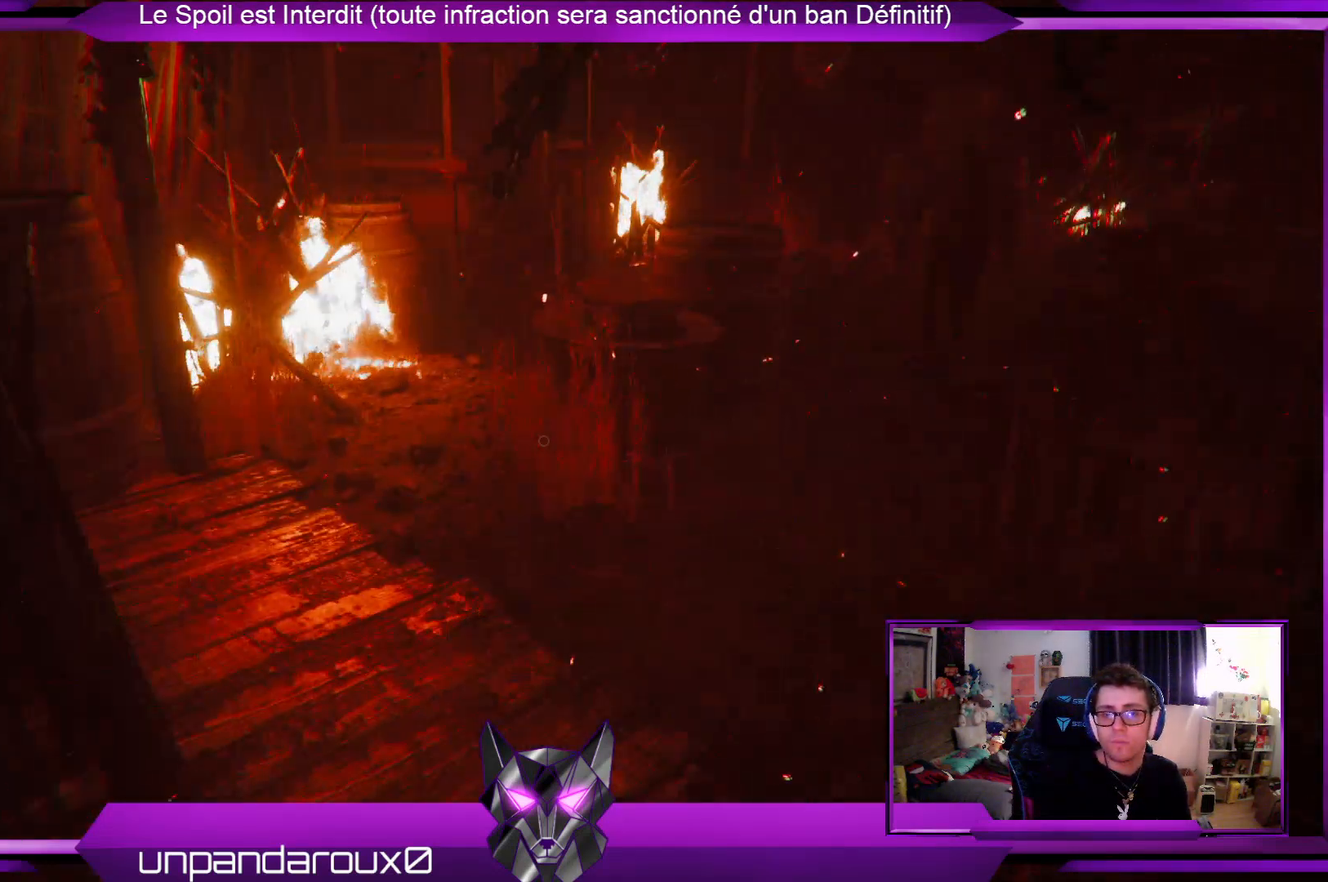
{"buttons": [], "left_stick": "center", "right_stick": "center", "events": []}
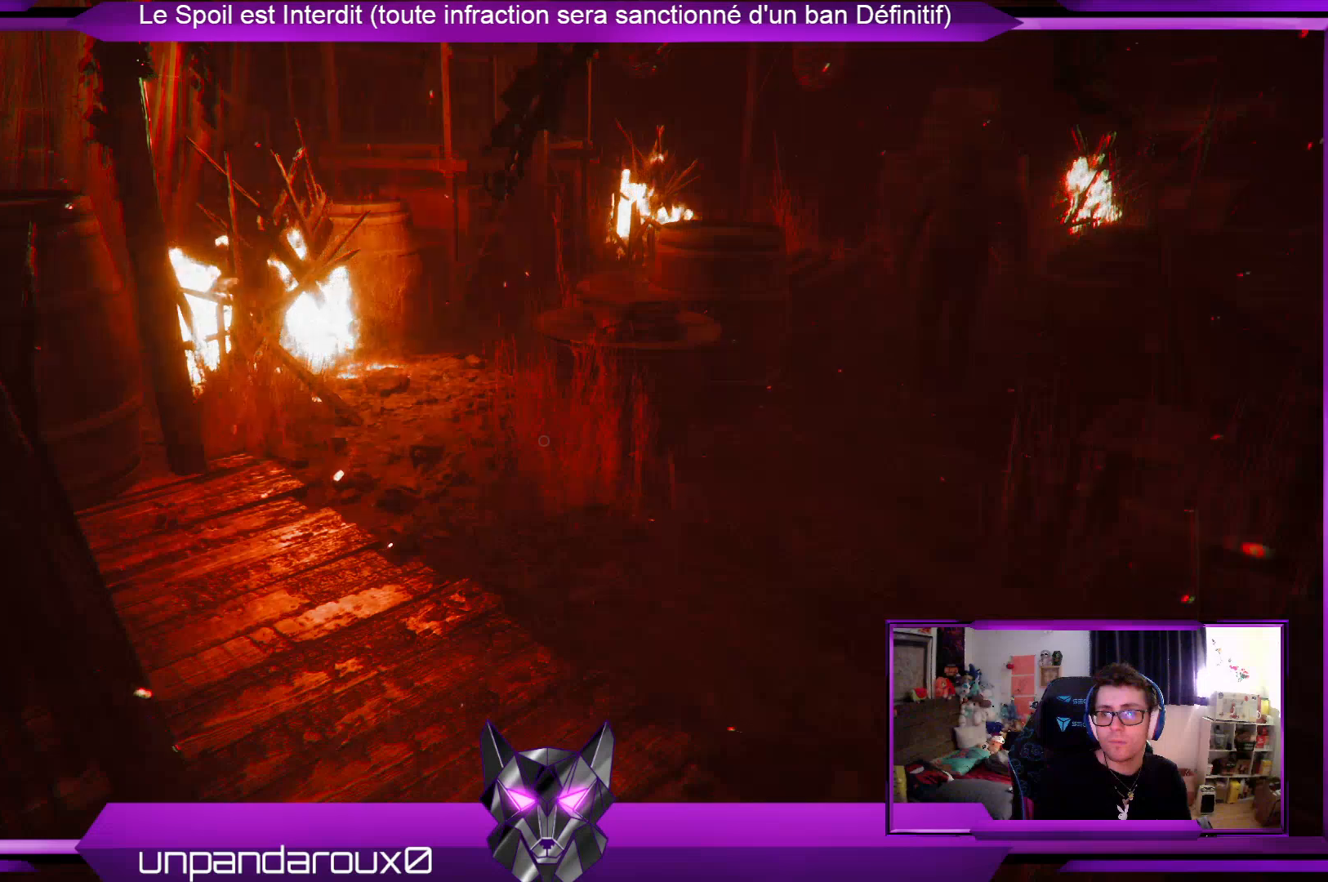
{"buttons": [], "left_stick": "center", "right_stick": "center", "events": []}
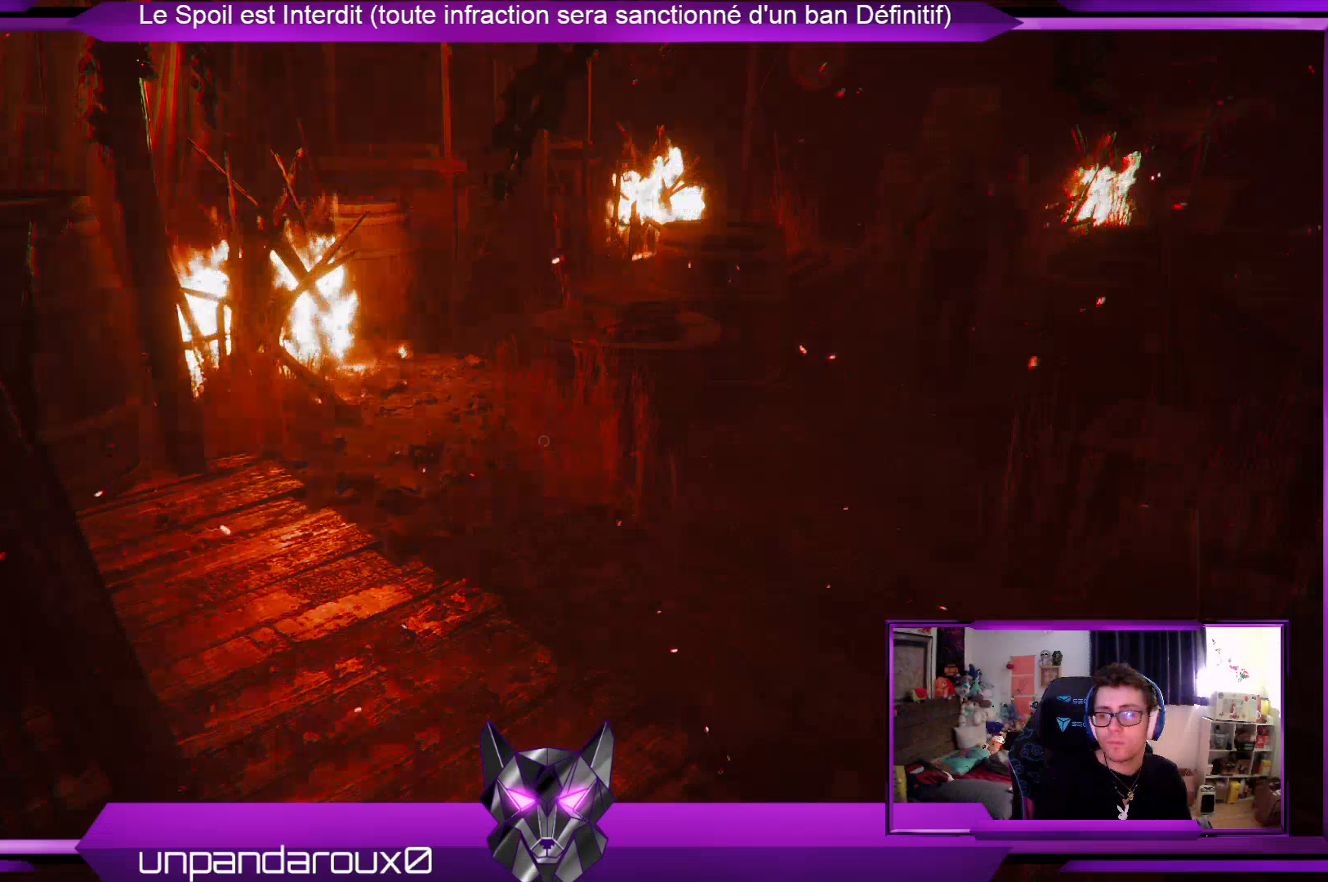
{"buttons": [], "left_stick": "center", "right_stick": "center", "events": [[134, "right_stick", "up-right"], [301, "right_stick", "center"]]}
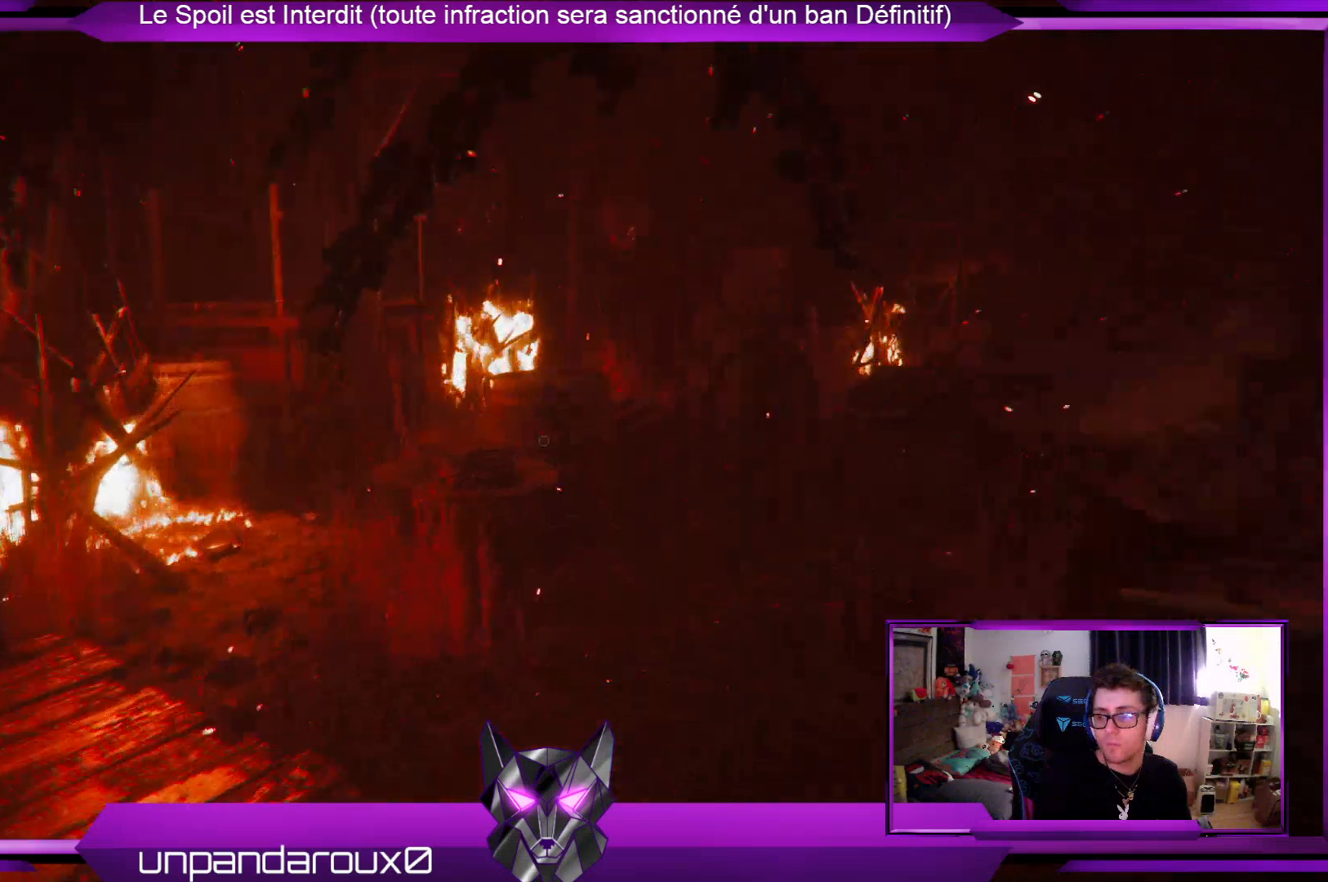
{"buttons": [], "left_stick": "center", "right_stick": "center", "events": []}
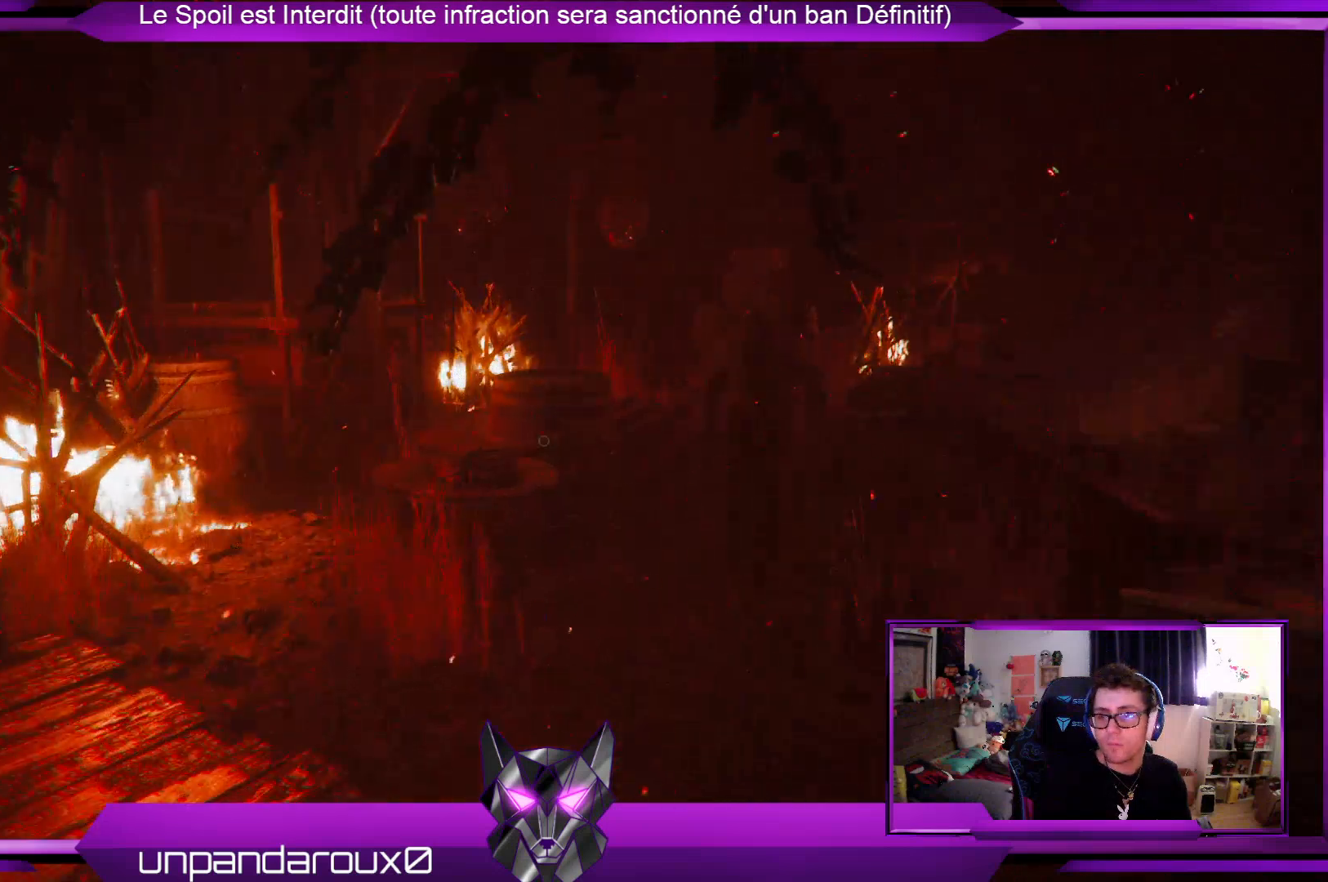
{"buttons": [], "left_stick": "center", "right_stick": "center", "events": []}
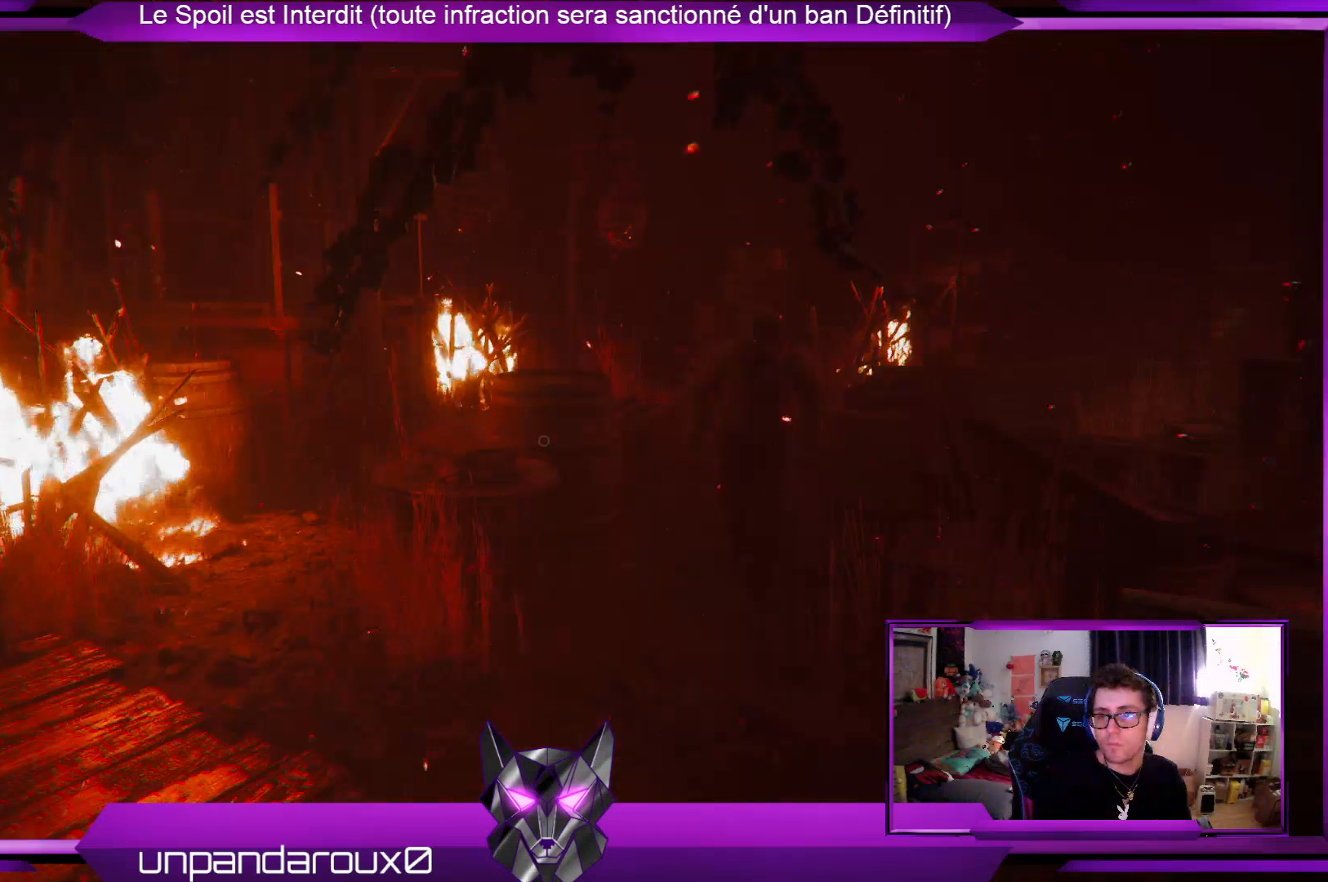
{"buttons": [], "left_stick": "center", "right_stick": "center", "events": []}
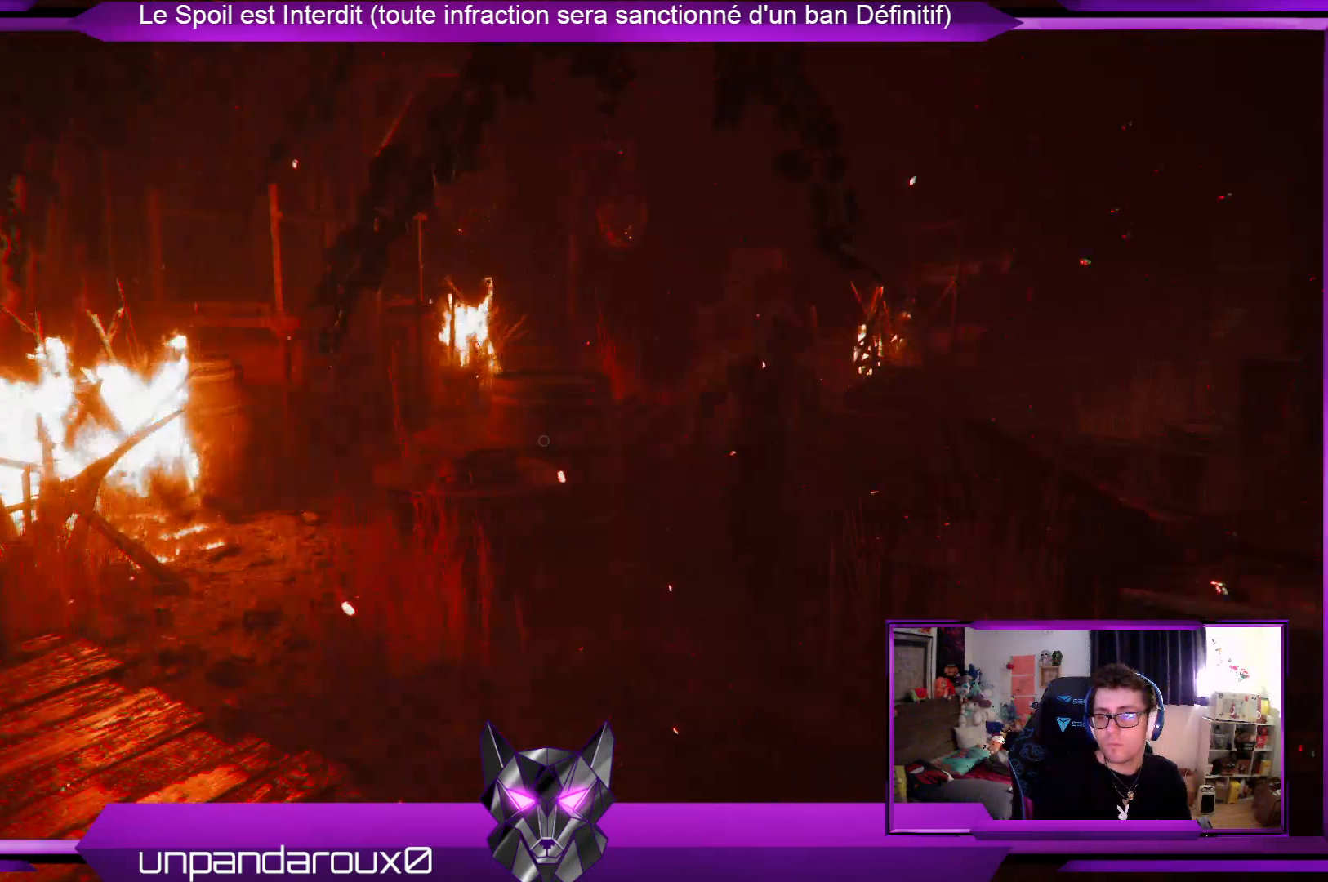
{"buttons": [], "left_stick": "center", "right_stick": "center", "events": []}
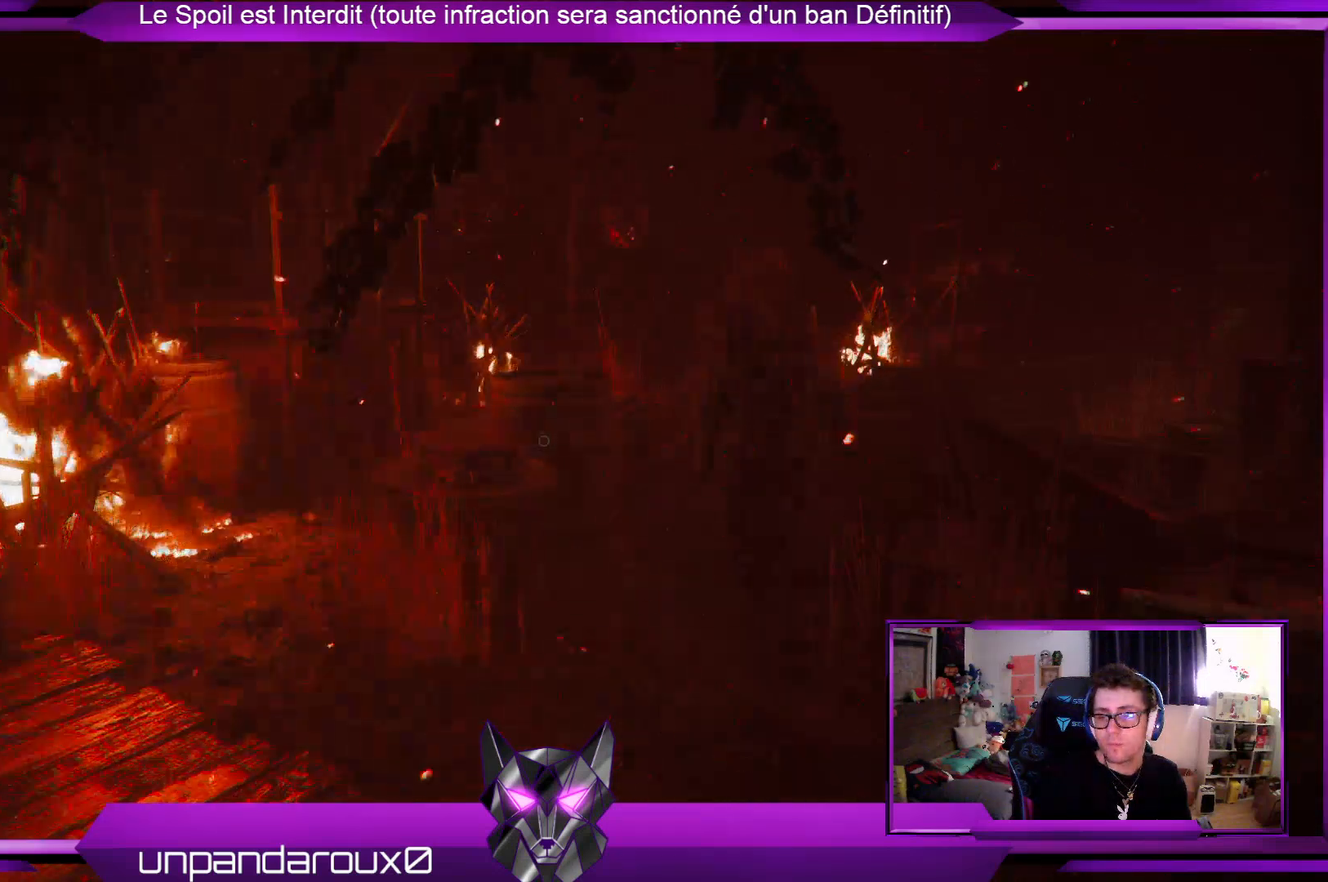
{"buttons": [], "left_stick": "center", "right_stick": "center", "events": []}
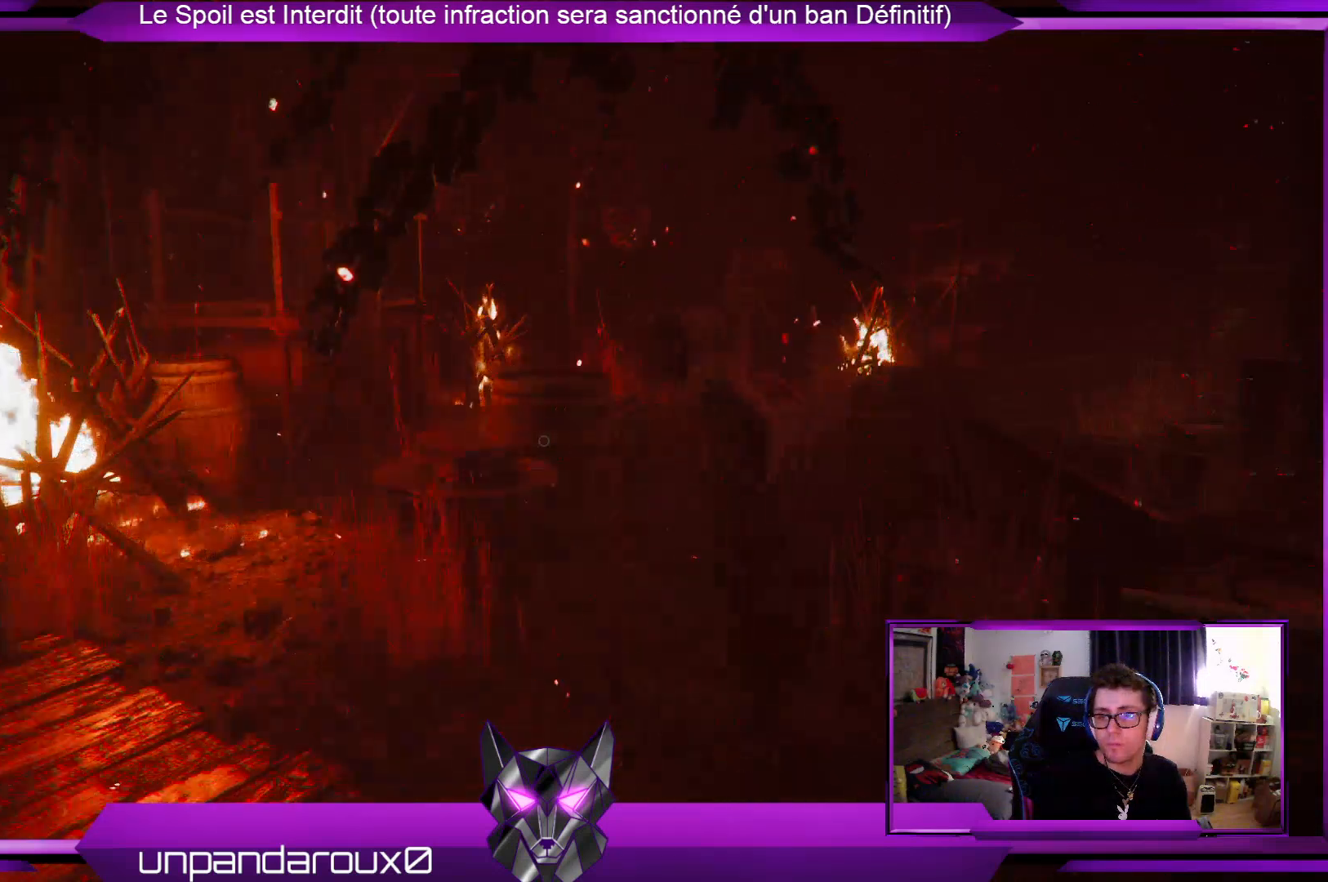
{"buttons": [], "left_stick": "center", "right_stick": "center", "events": [[267, "START", "down"], [334, "START", "up"]]}
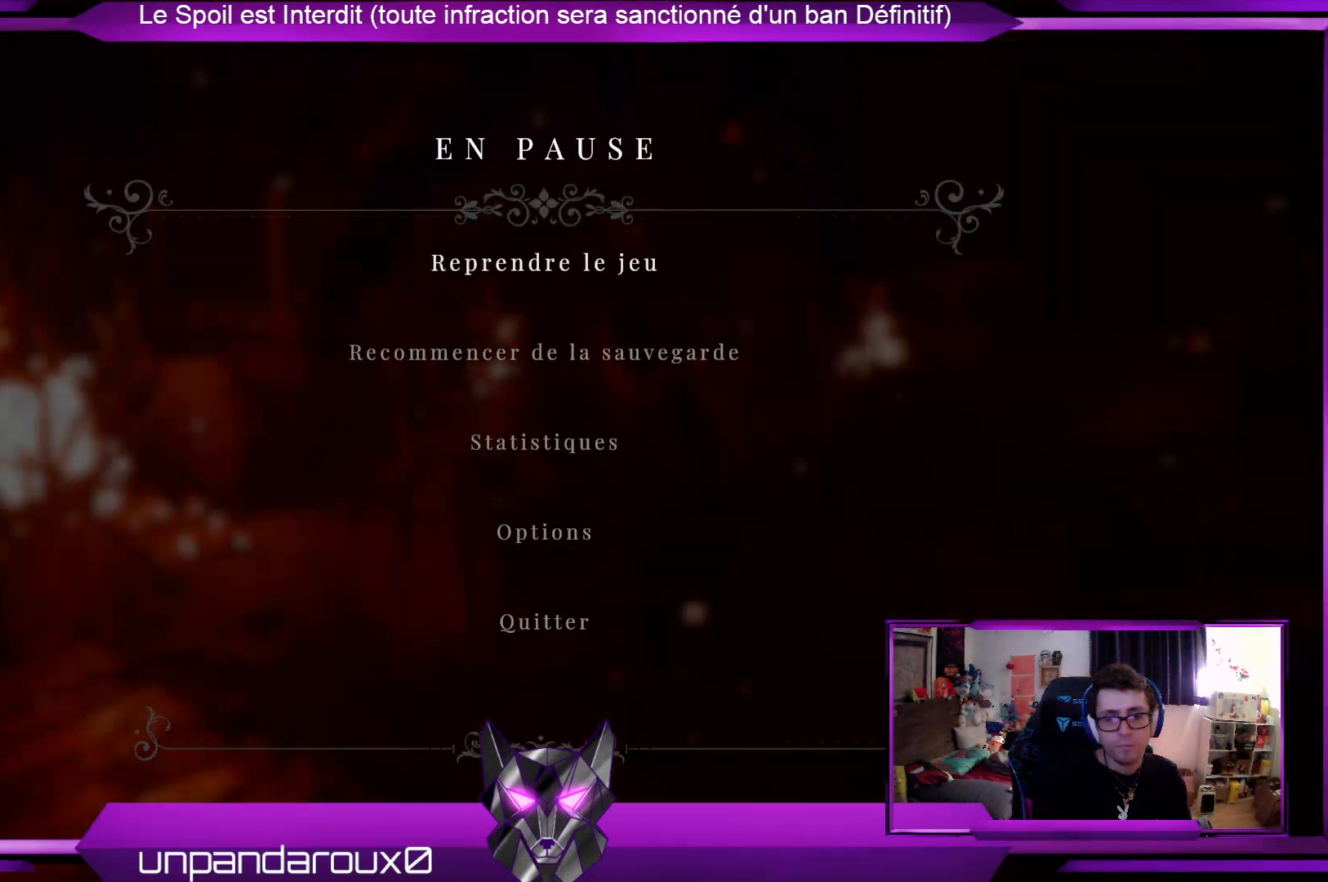
{"buttons": ["SELECT"], "left_stick": "center", "right_stick": "center", "events": [[268, "B", "down"], [301, "B", "up"], [402, "SELECT", "down"]]}
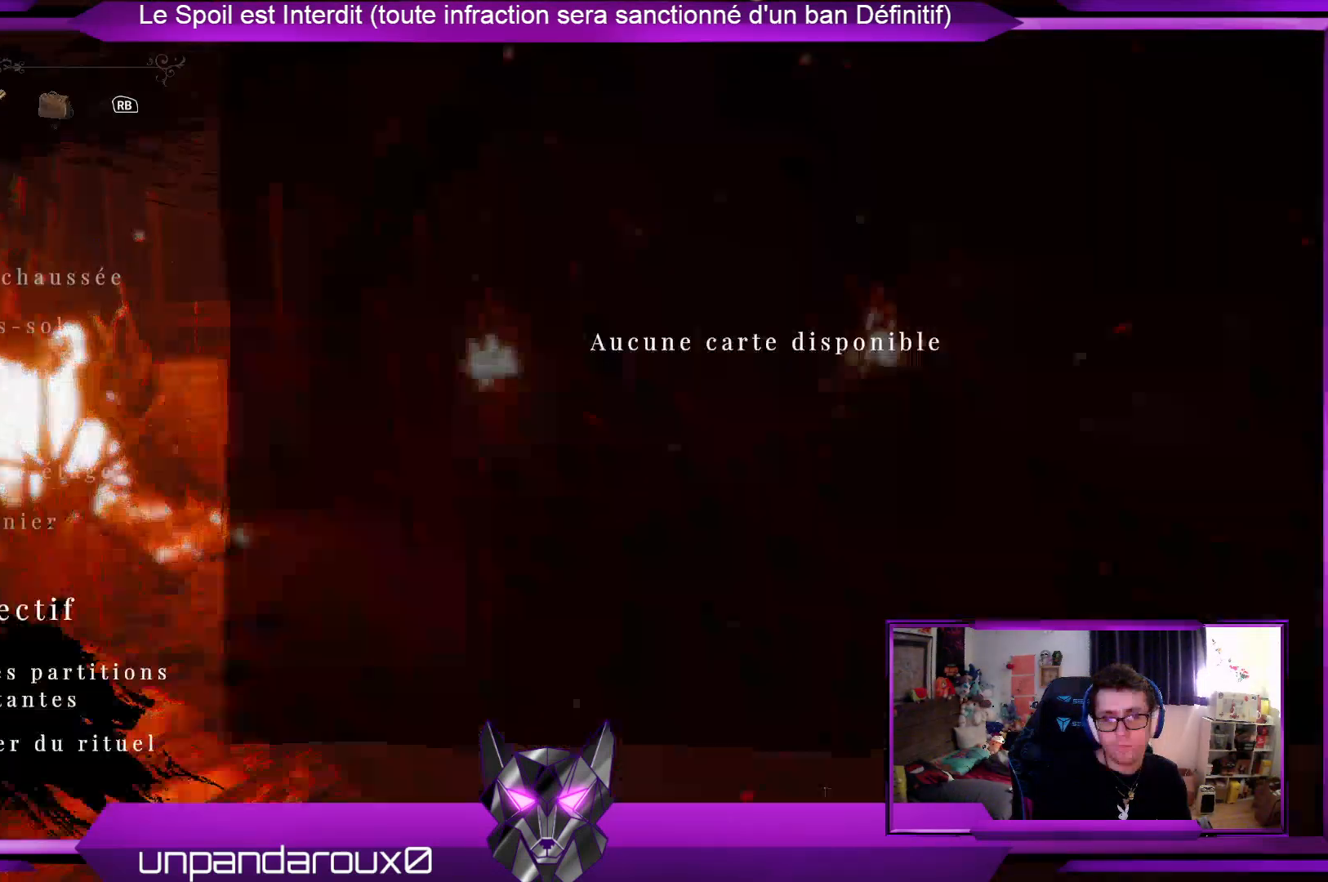
{"buttons": [], "left_stick": "center", "right_stick": "center", "events": [[33, "SELECT", "up"]]}
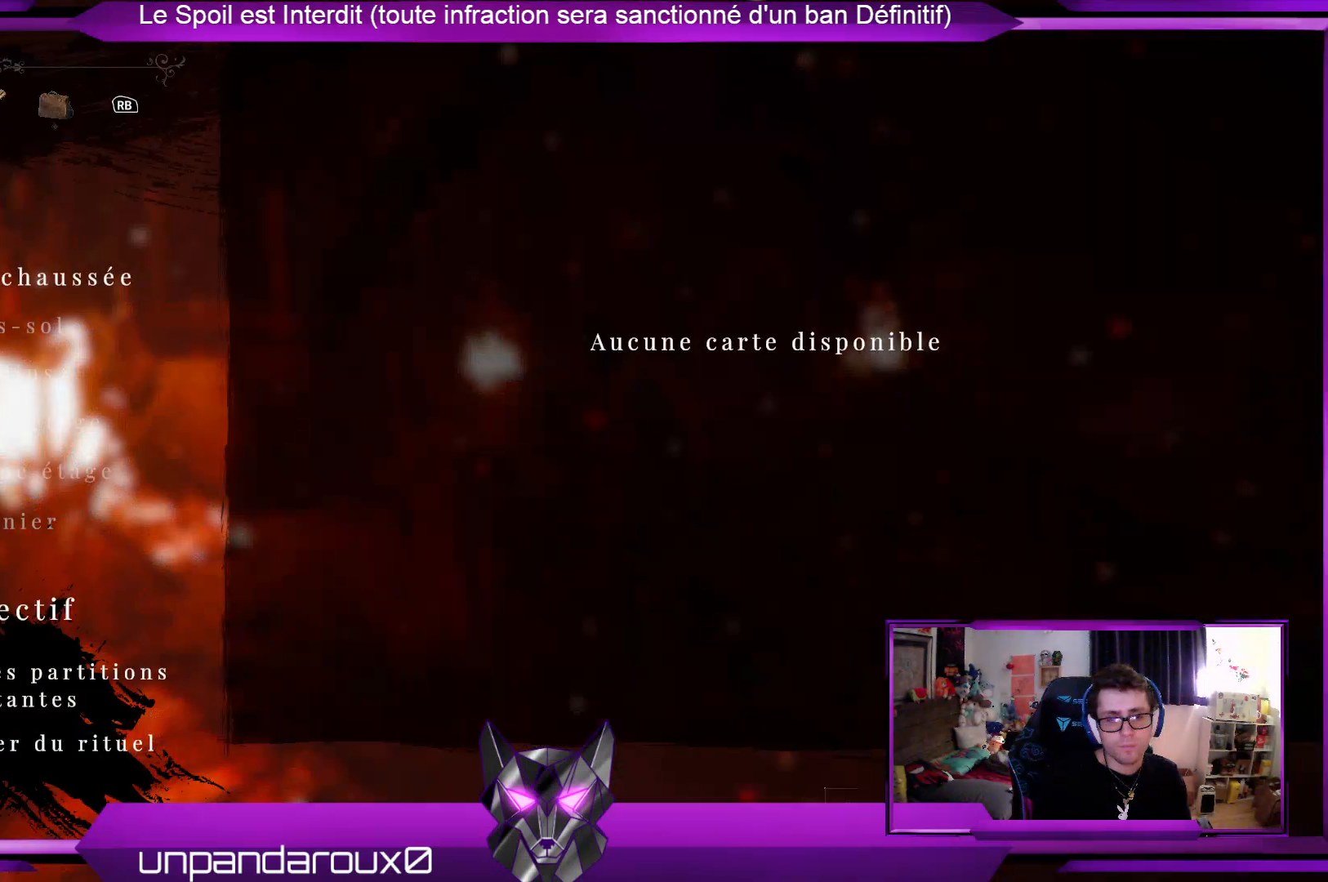
{"buttons": [], "left_stick": "center", "right_stick": "center", "events": []}
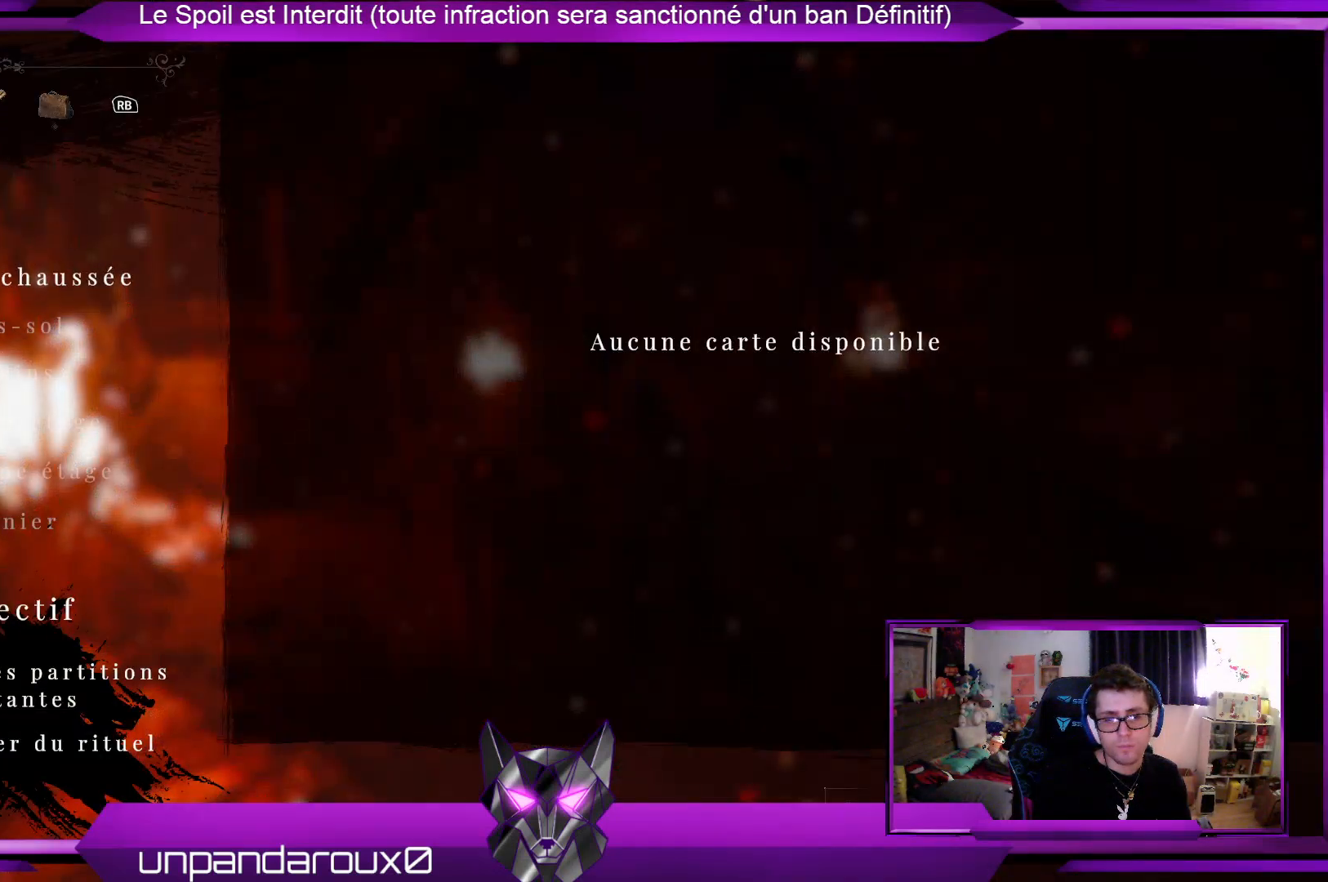
{"buttons": [], "left_stick": "center", "right_stick": "center", "events": []}
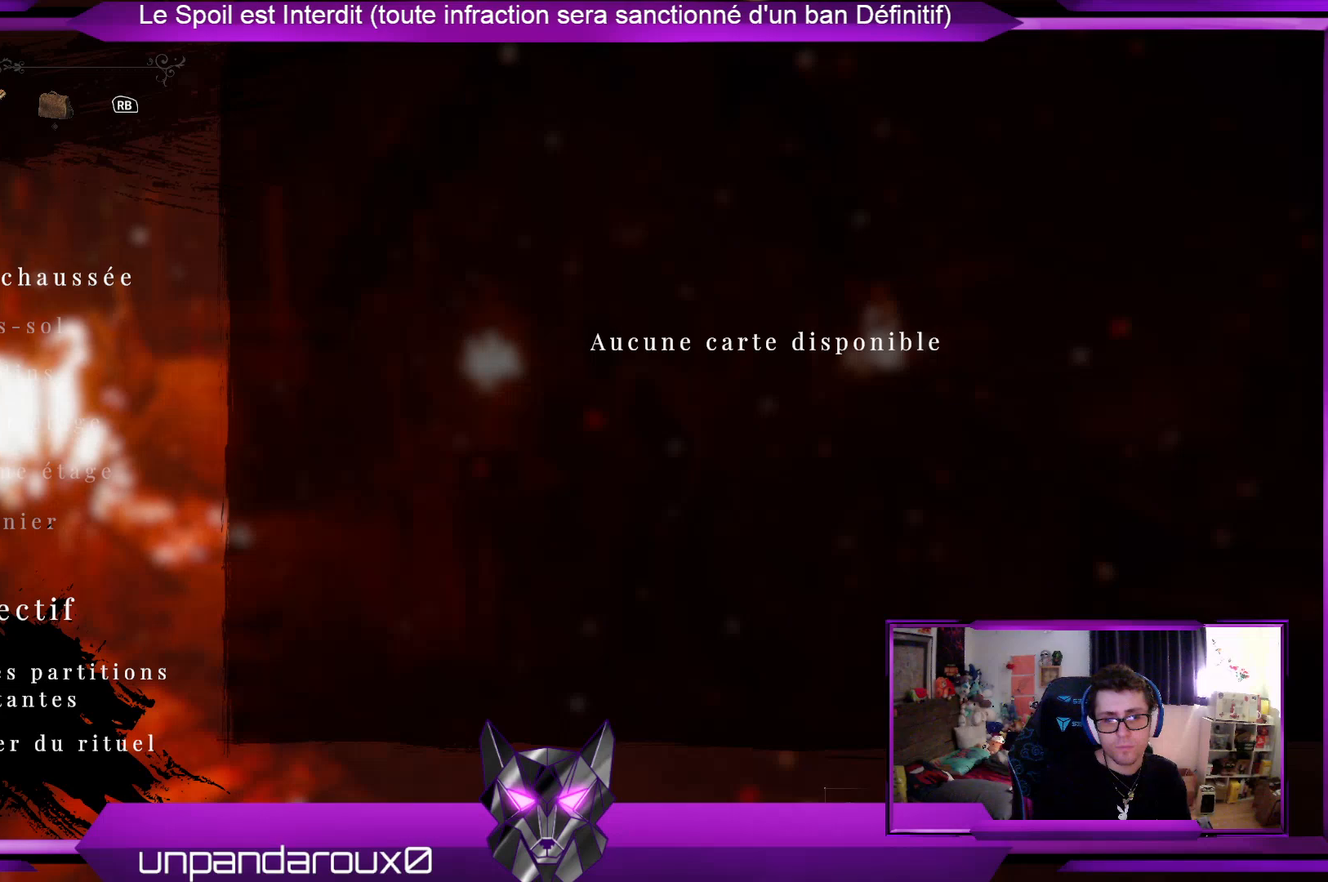
{"buttons": [], "left_stick": "center", "right_stick": "center", "events": []}
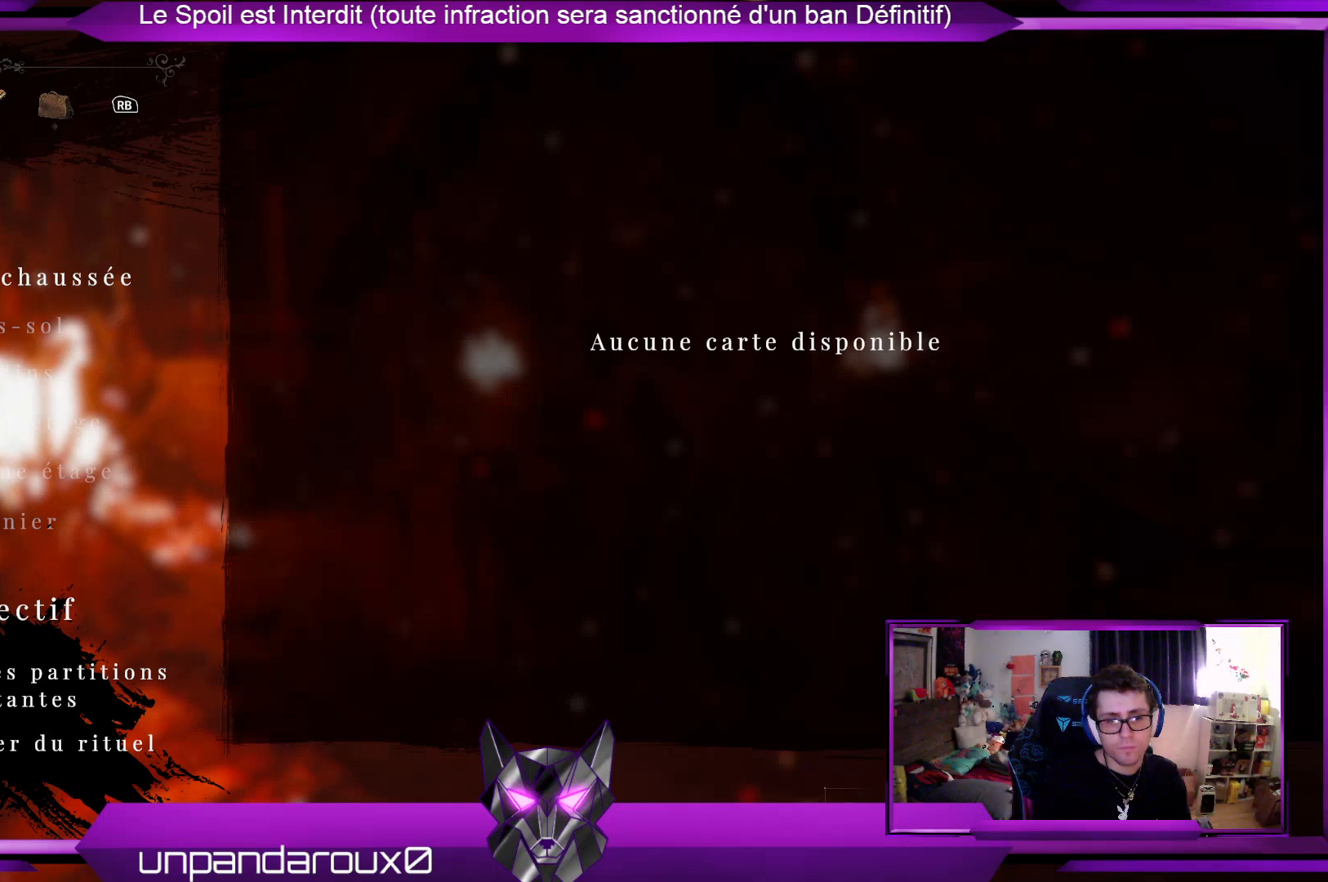
{"buttons": [], "left_stick": "center", "right_stick": "center", "events": []}
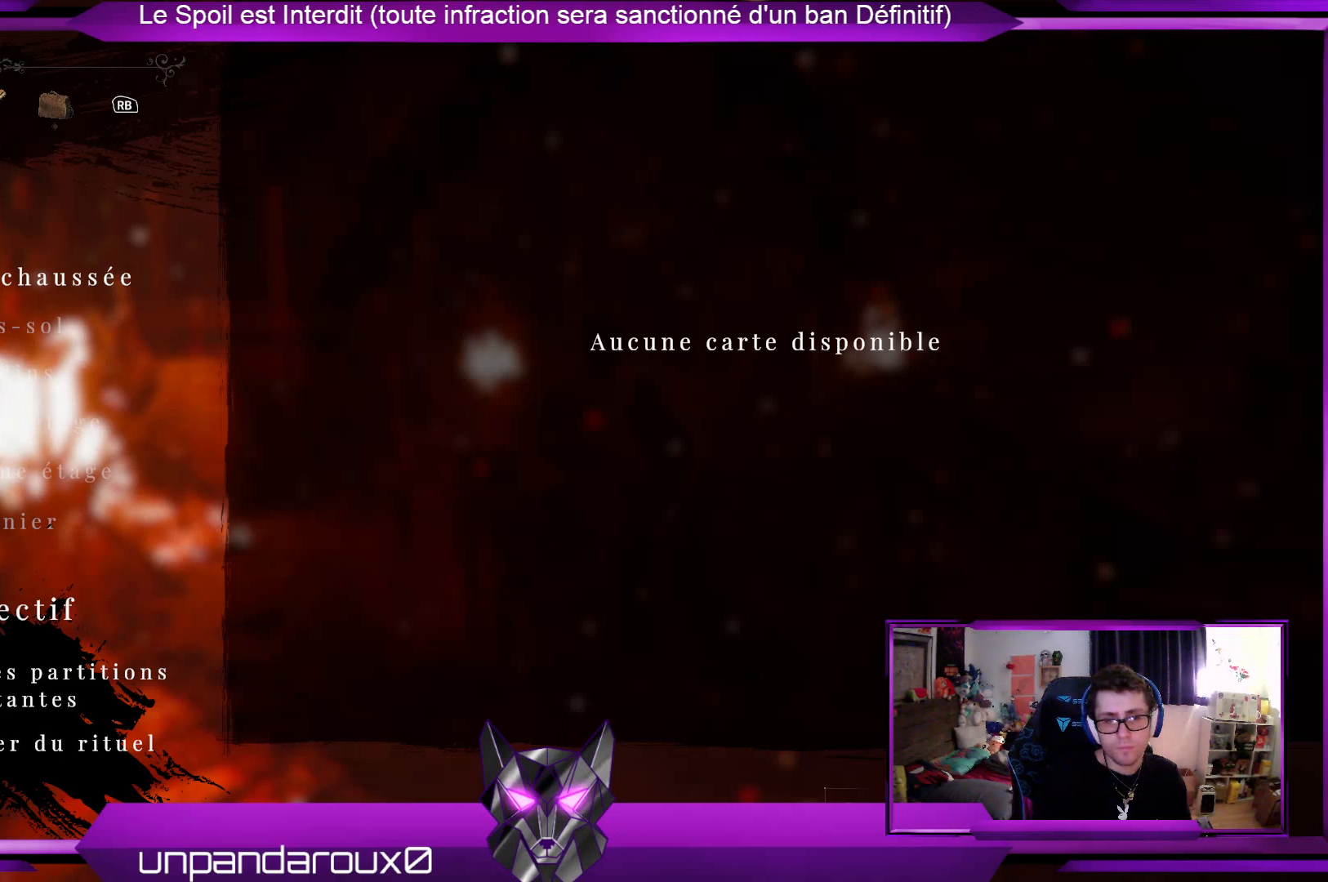
{"buttons": [], "left_stick": "center", "right_stick": "center", "events": []}
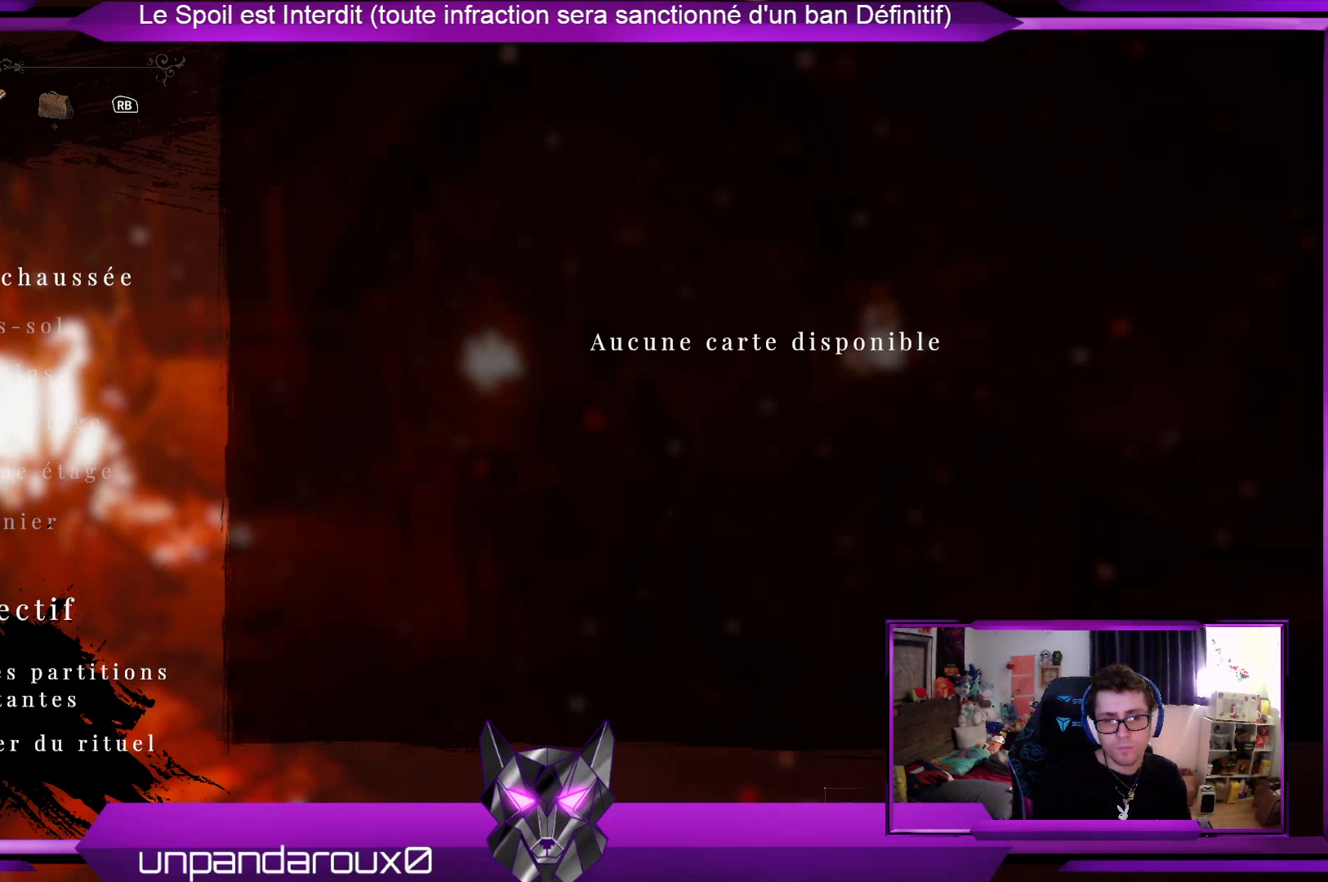
{"buttons": [], "left_stick": "center", "right_stick": "center", "events": []}
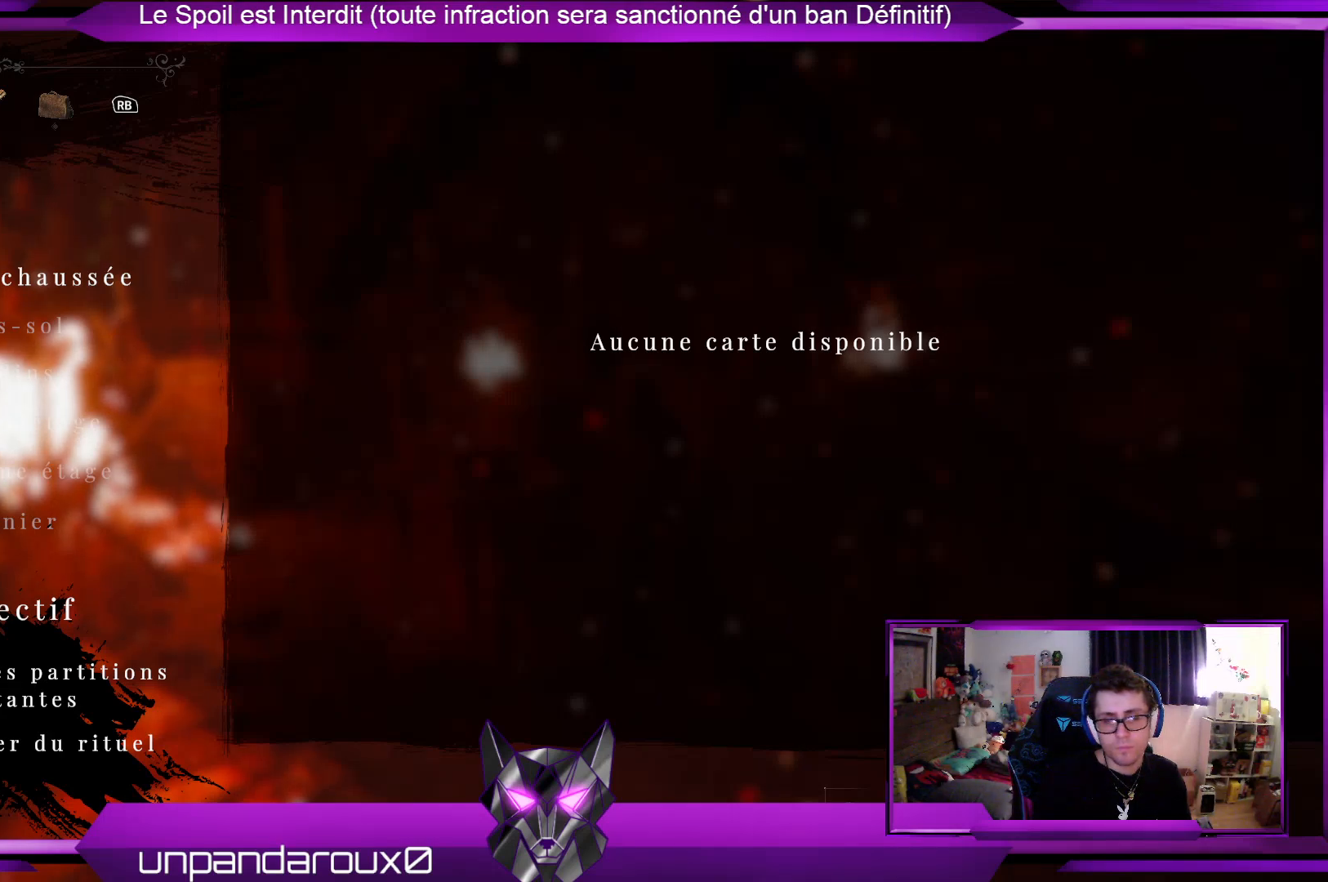
{"buttons": [], "left_stick": "center", "right_stick": "center", "events": []}
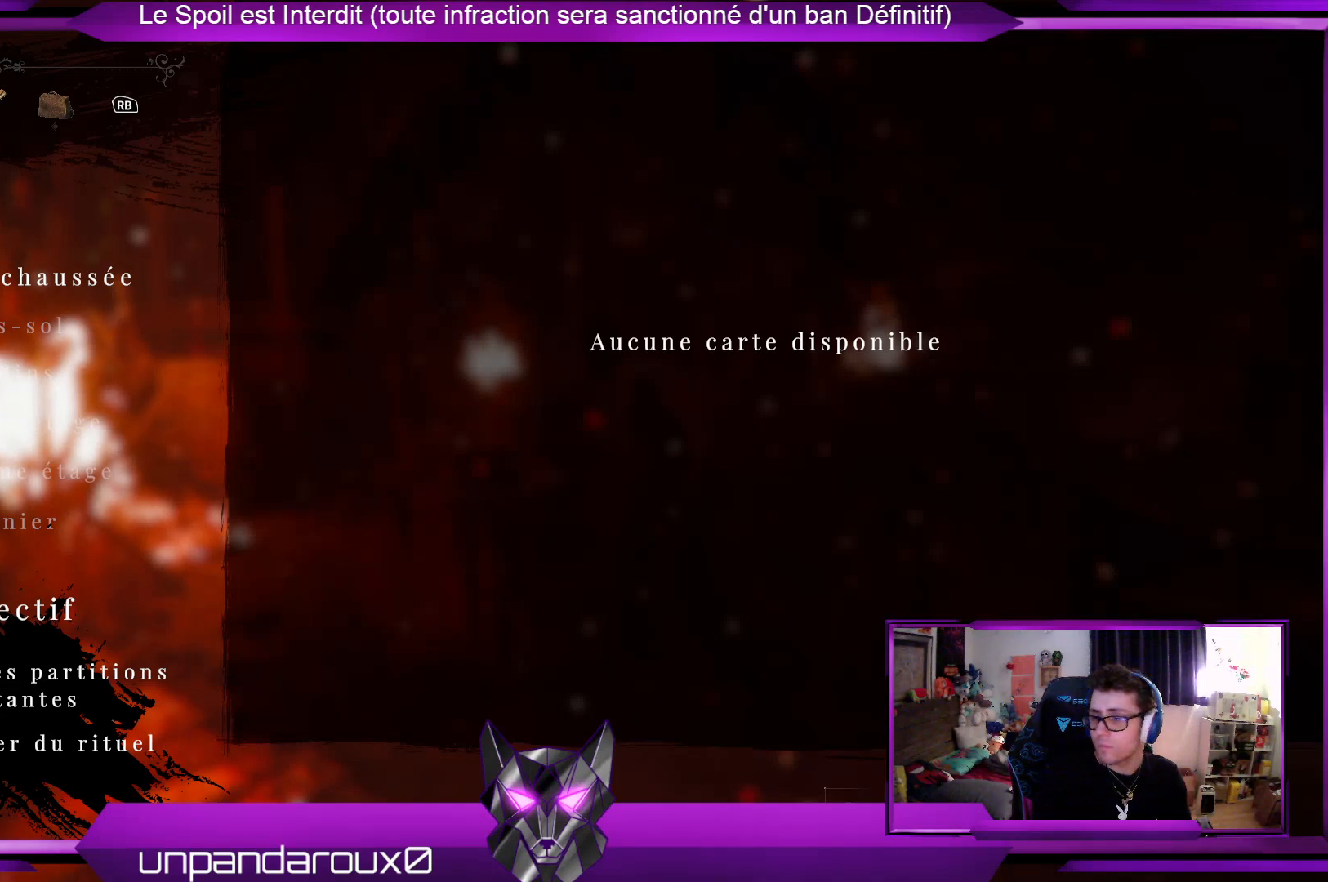
{"buttons": [], "left_stick": "center", "right_stick": "center", "events": [[200, "B", "down"], [334, "B", "up"]]}
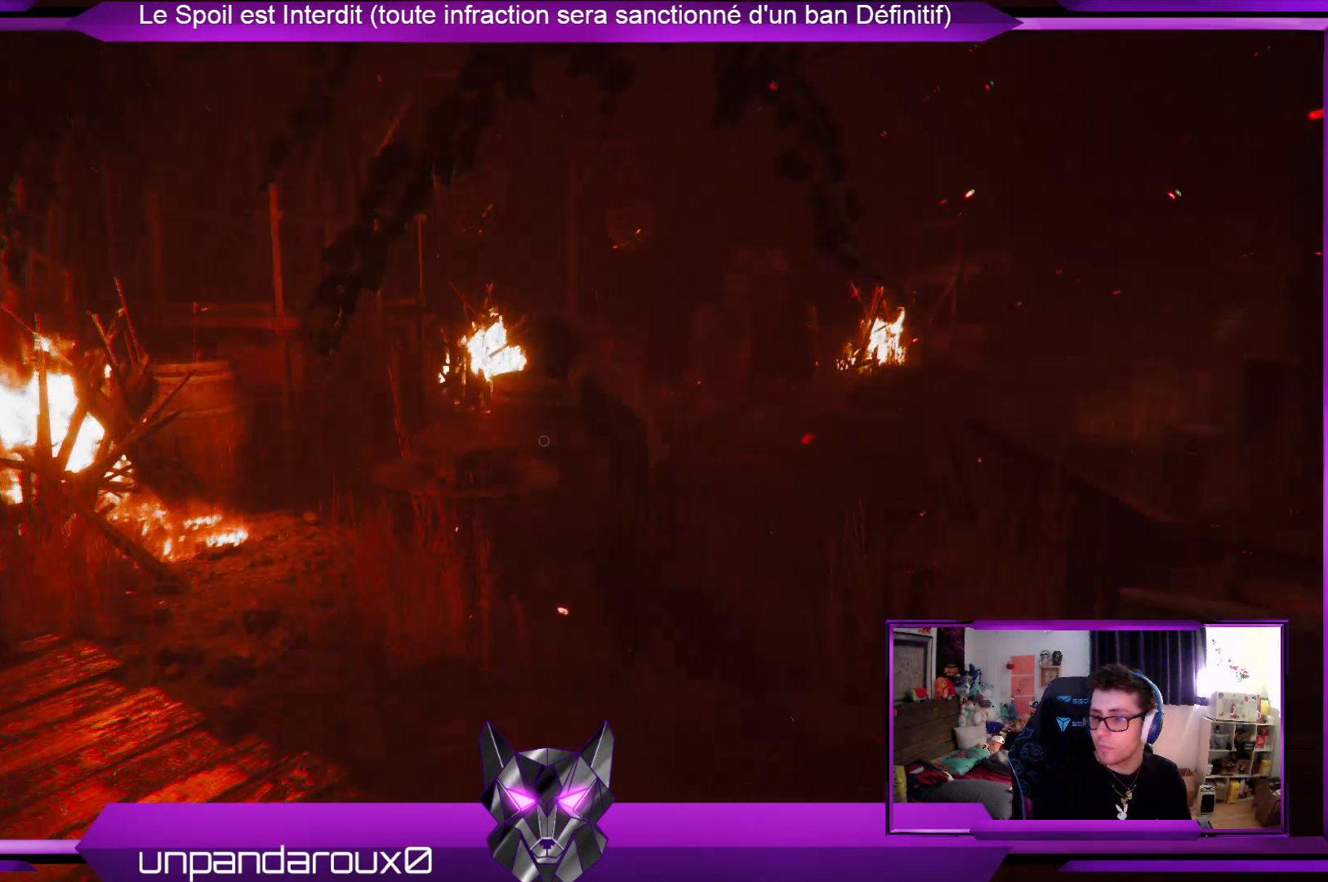
{"buttons": [], "left_stick": "center", "right_stick": "center", "events": []}
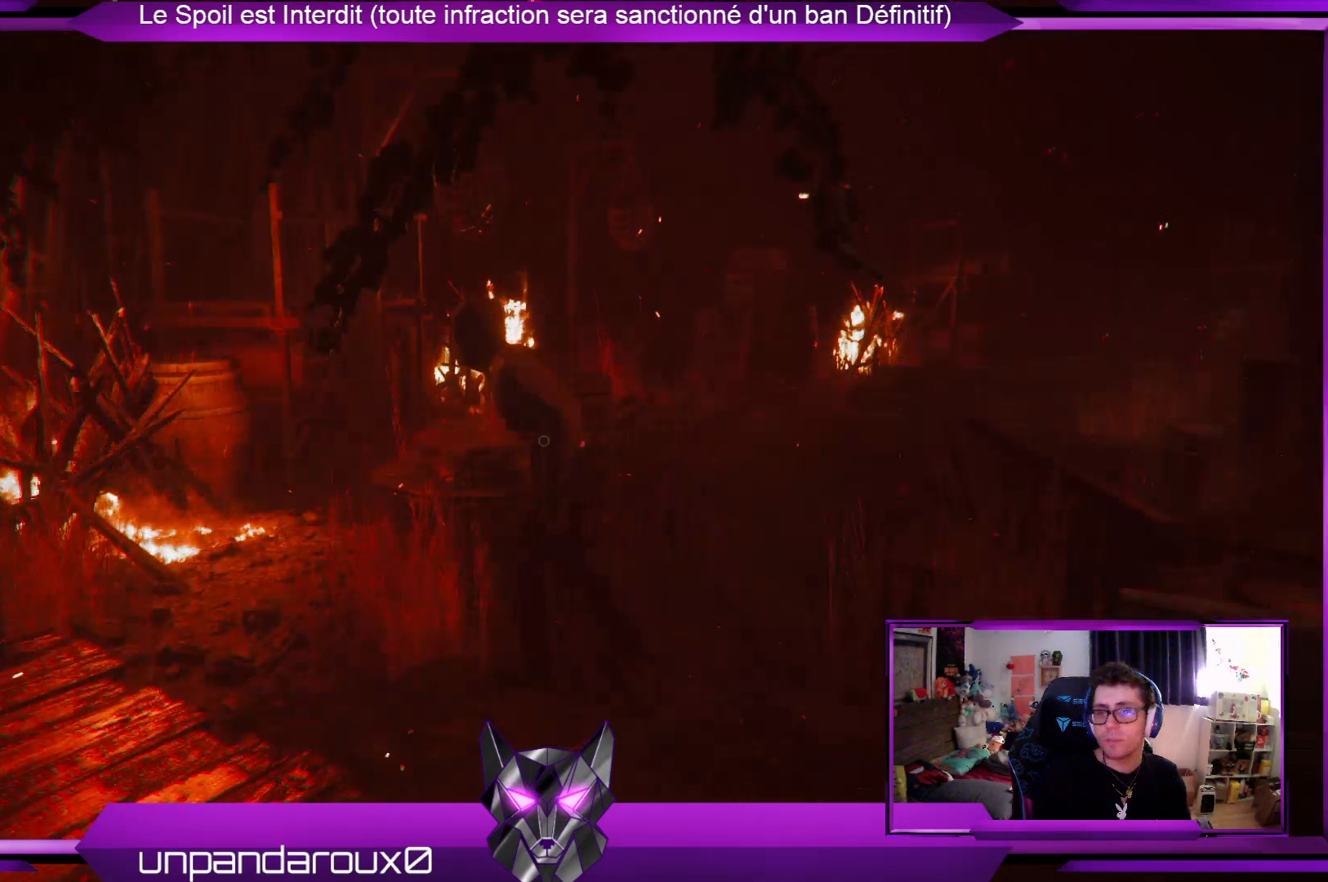
{"buttons": [], "left_stick": "up", "right_stick": "center", "events": [[401, "left_stick", "up"]]}